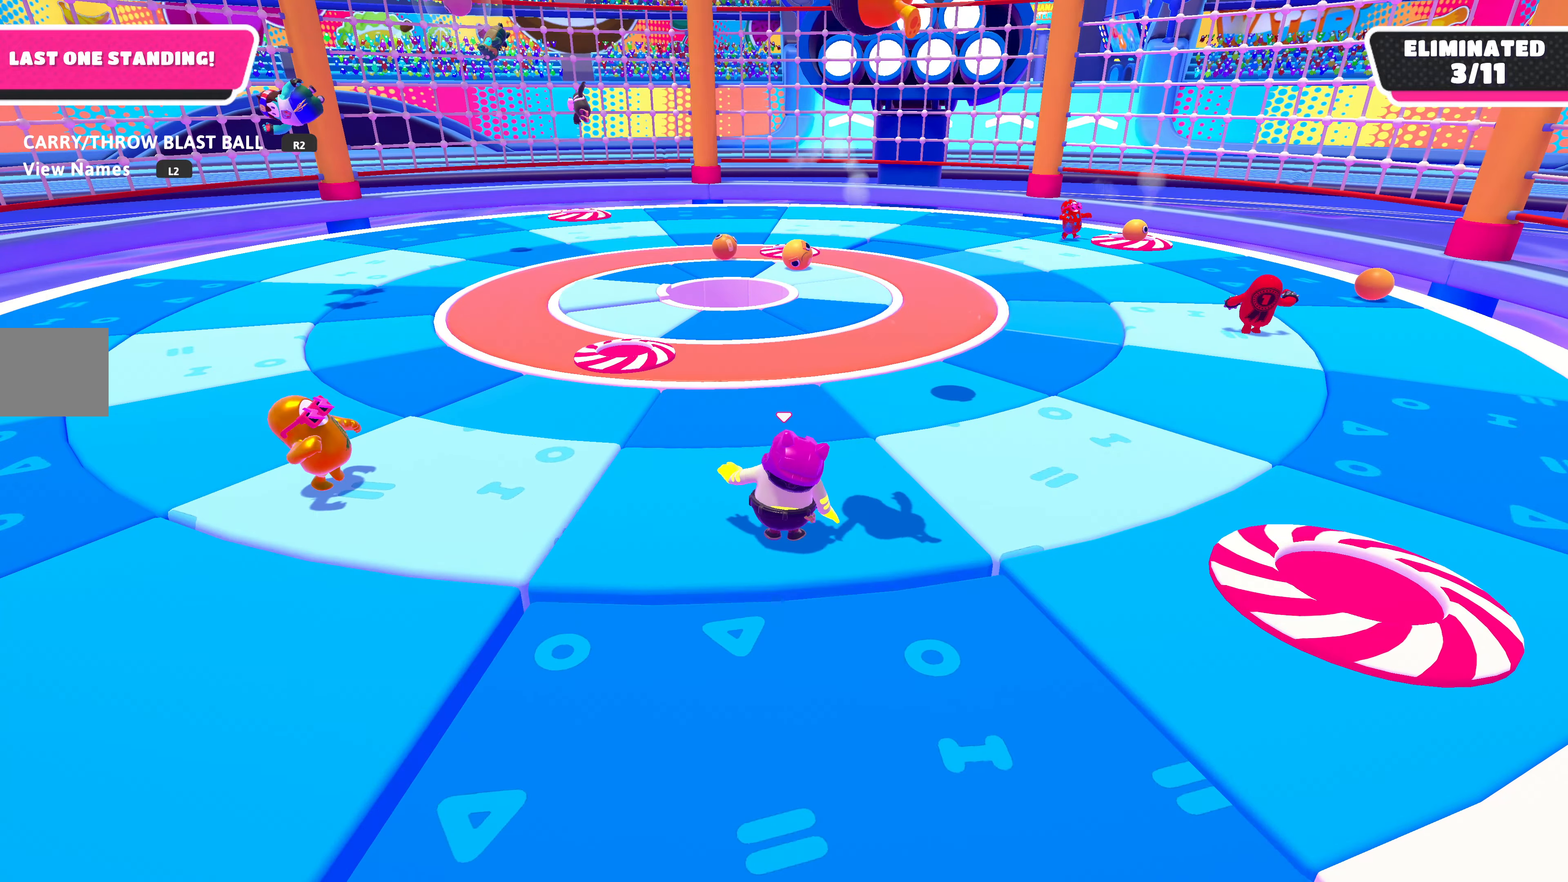
Gameplay with a controller (PlayStation layout); each line is a JSON object with the inputs held at the frame after it. "events" lists button and stick changes between this image and that frame as [ms after this image, input, new state], when the widget could be followed in between.
{"buttons": [], "left_stick": "up", "right_stick": "center", "events": [[300, "left_stick", "up"]]}
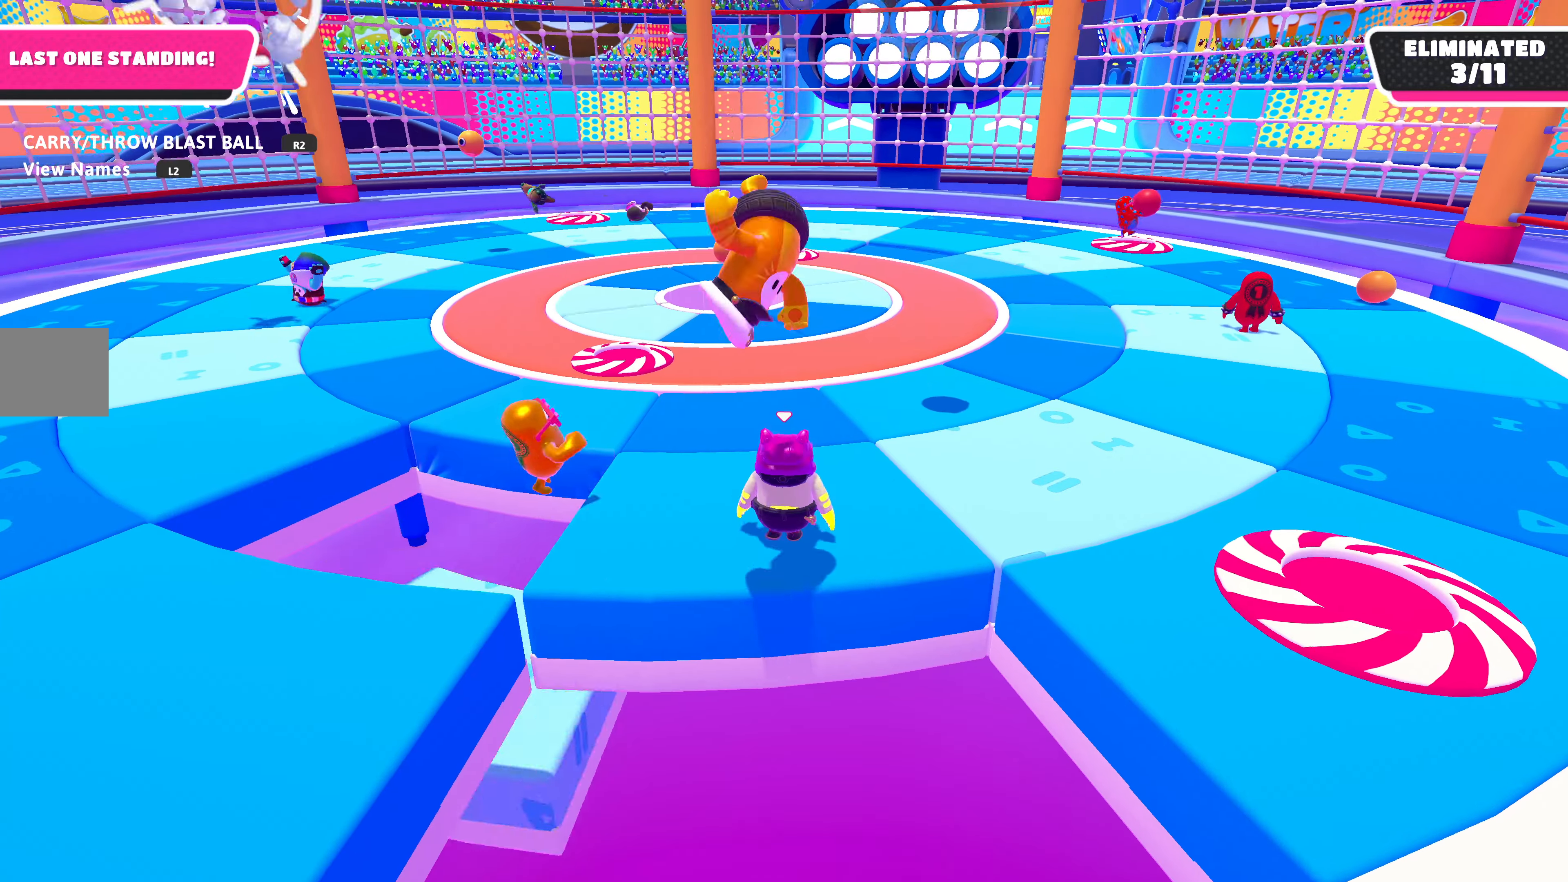
{"buttons": [], "left_stick": "up-right", "right_stick": "left", "events": [[34, "left_stick", "up-right"], [467, "right_stick", "left"]]}
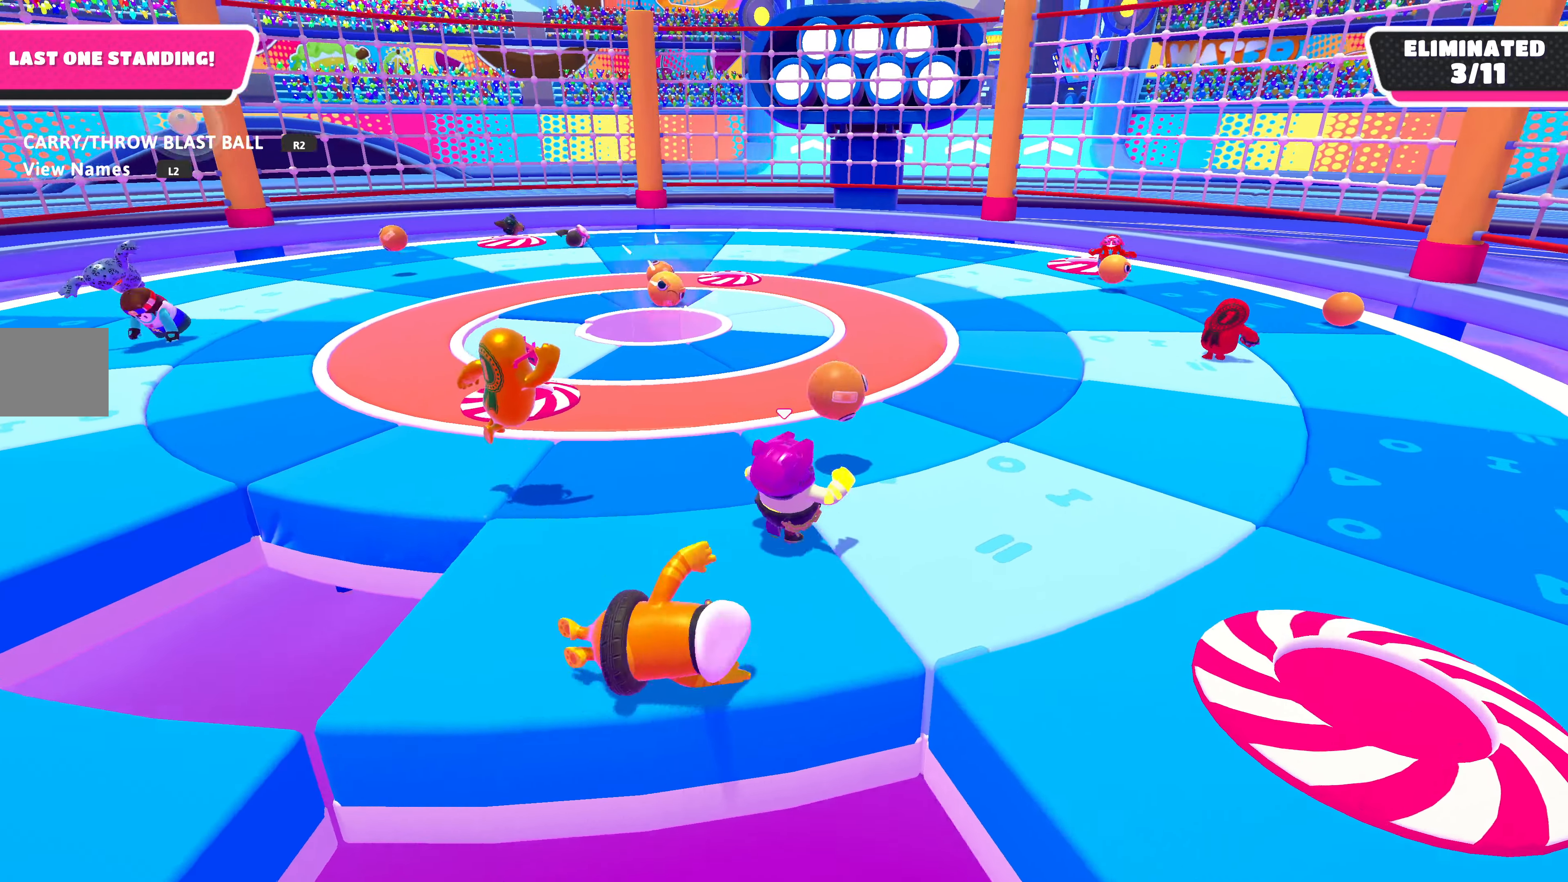
{"buttons": [], "left_stick": "up-right", "right_stick": "left", "events": []}
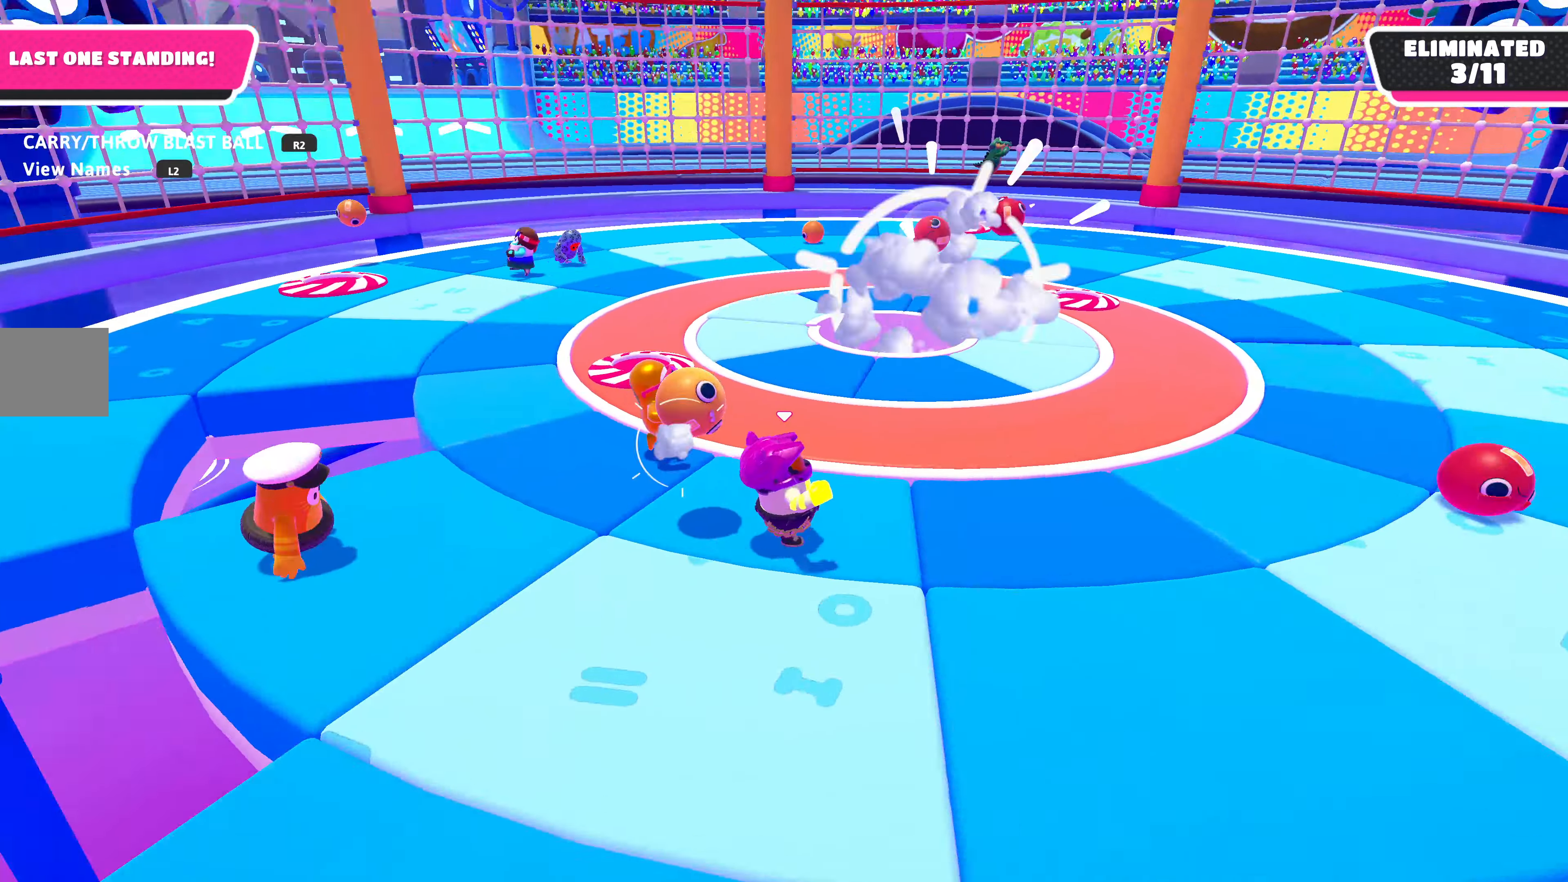
{"buttons": [], "left_stick": "down-right", "right_stick": "left", "events": [[67, "left_stick", "right"], [334, "left_stick", "down-right"]]}
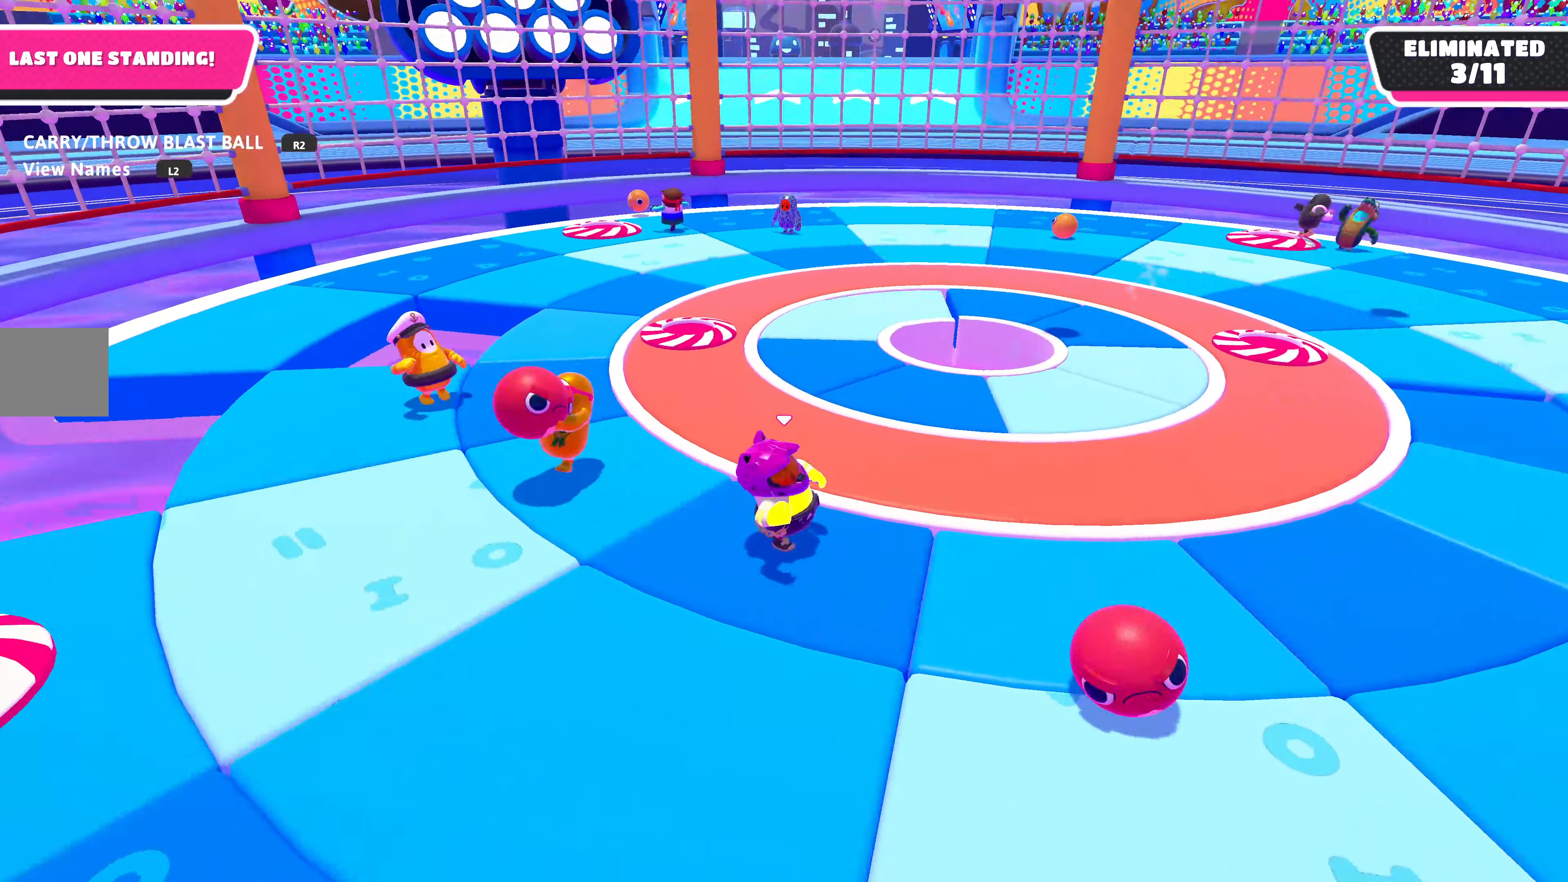
{"buttons": ["R2"], "left_stick": "up-left", "right_stick": "center", "events": [[200, "right_stick", "center"], [267, "R2", "down"], [367, "left_stick", "down-left"], [467, "left_stick", "up-left"]]}
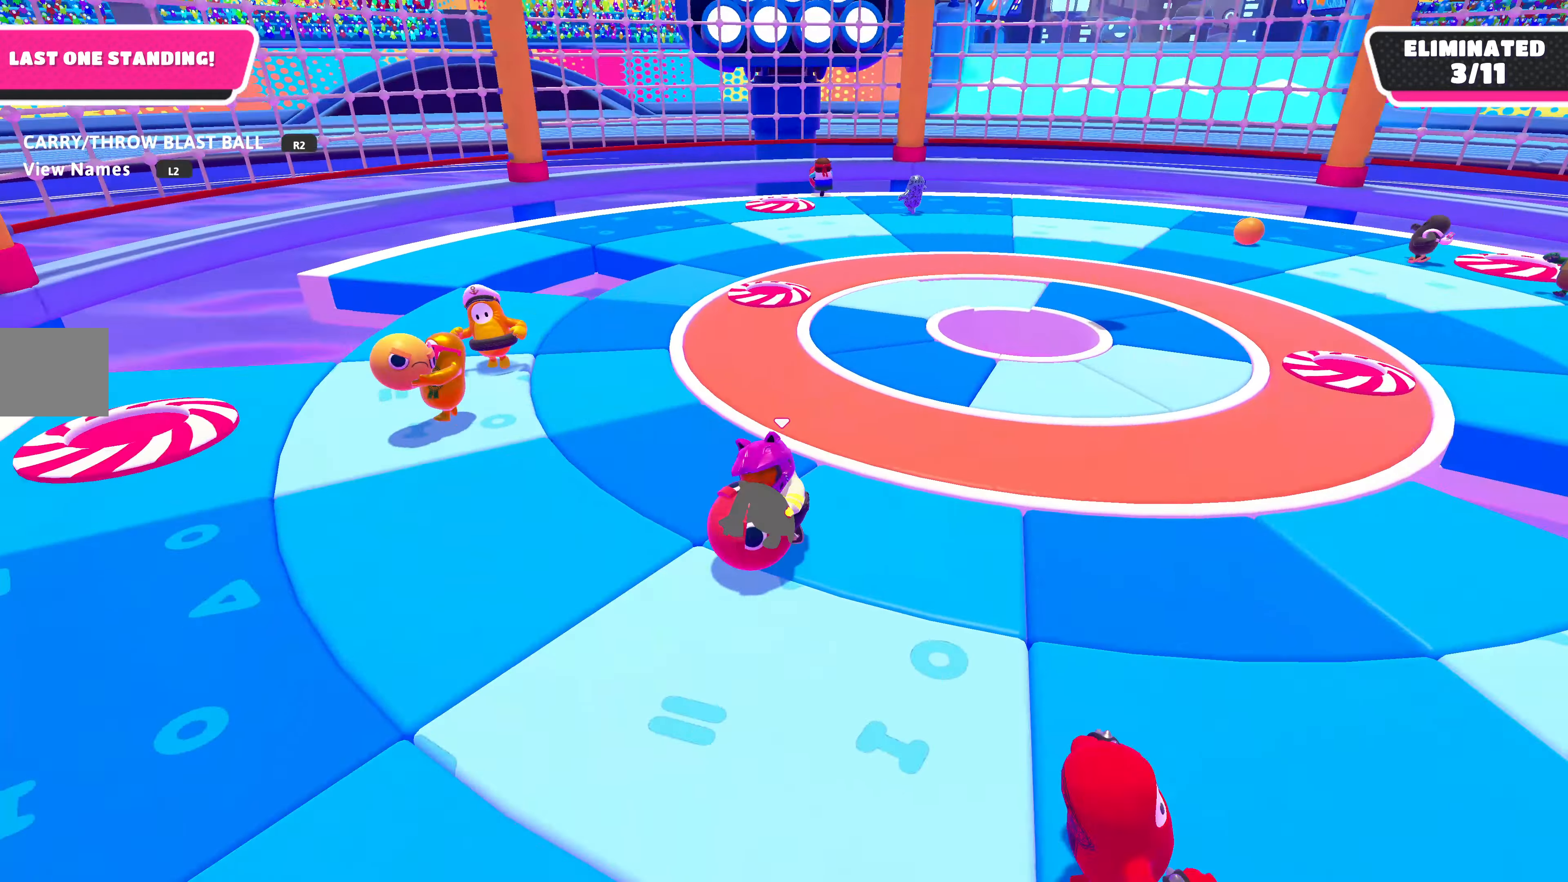
{"buttons": ["R2"], "left_stick": "up-right", "right_stick": "left", "events": [[234, "left_stick", "up"], [434, "left_stick", "up-right"], [500, "right_stick", "left"]]}
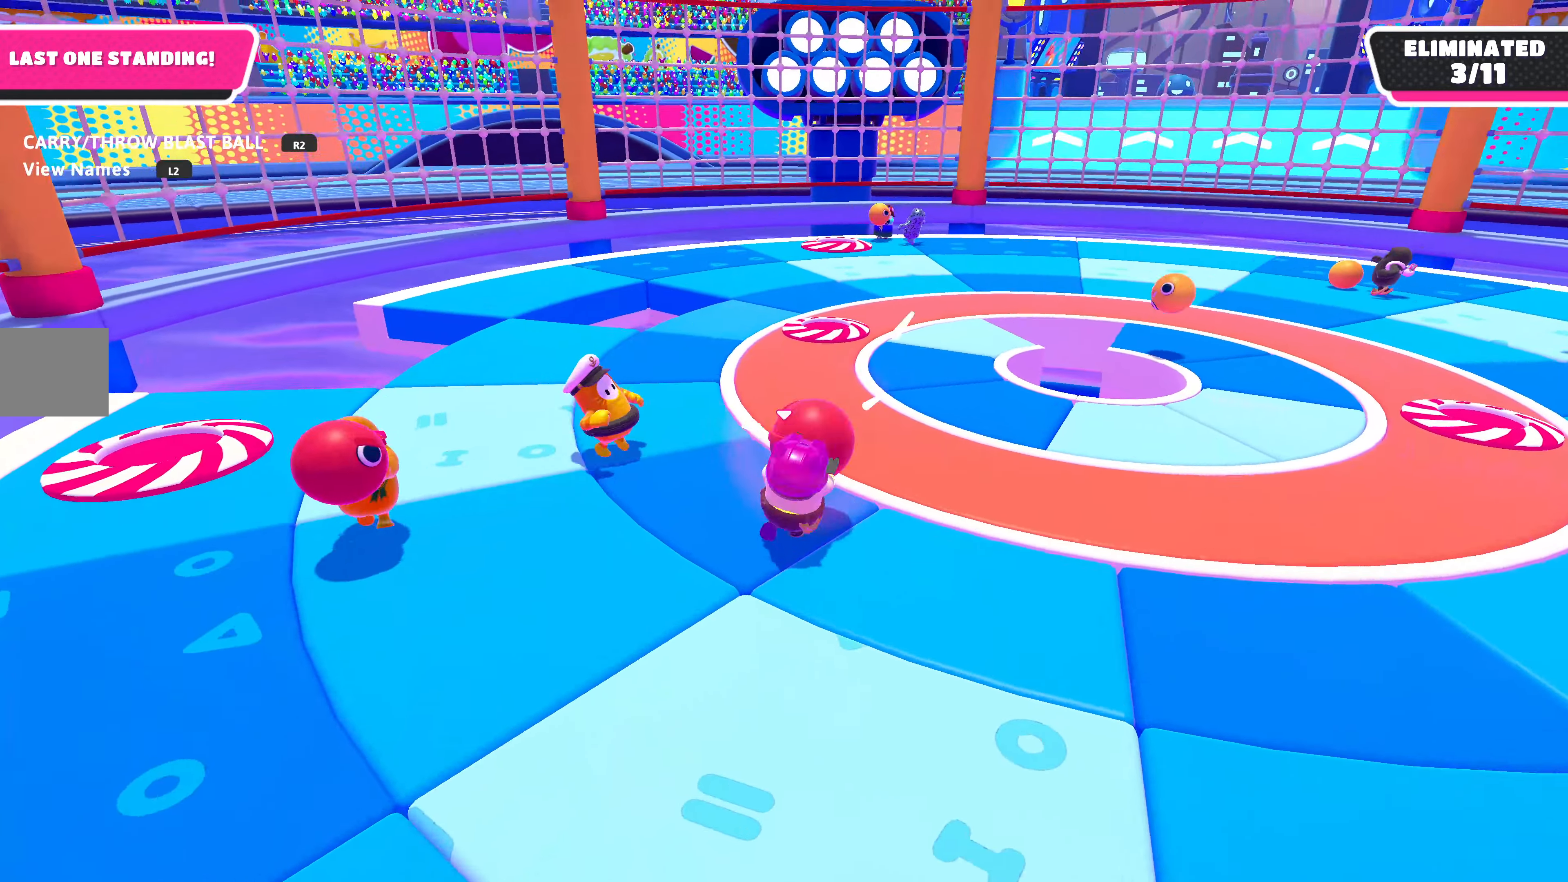
{"buttons": ["R2"], "left_stick": "left", "right_stick": "center", "events": [[134, "left_stick", "up"], [234, "left_stick", "up-left"], [334, "right_stick", "center"], [467, "left_stick", "left"]]}
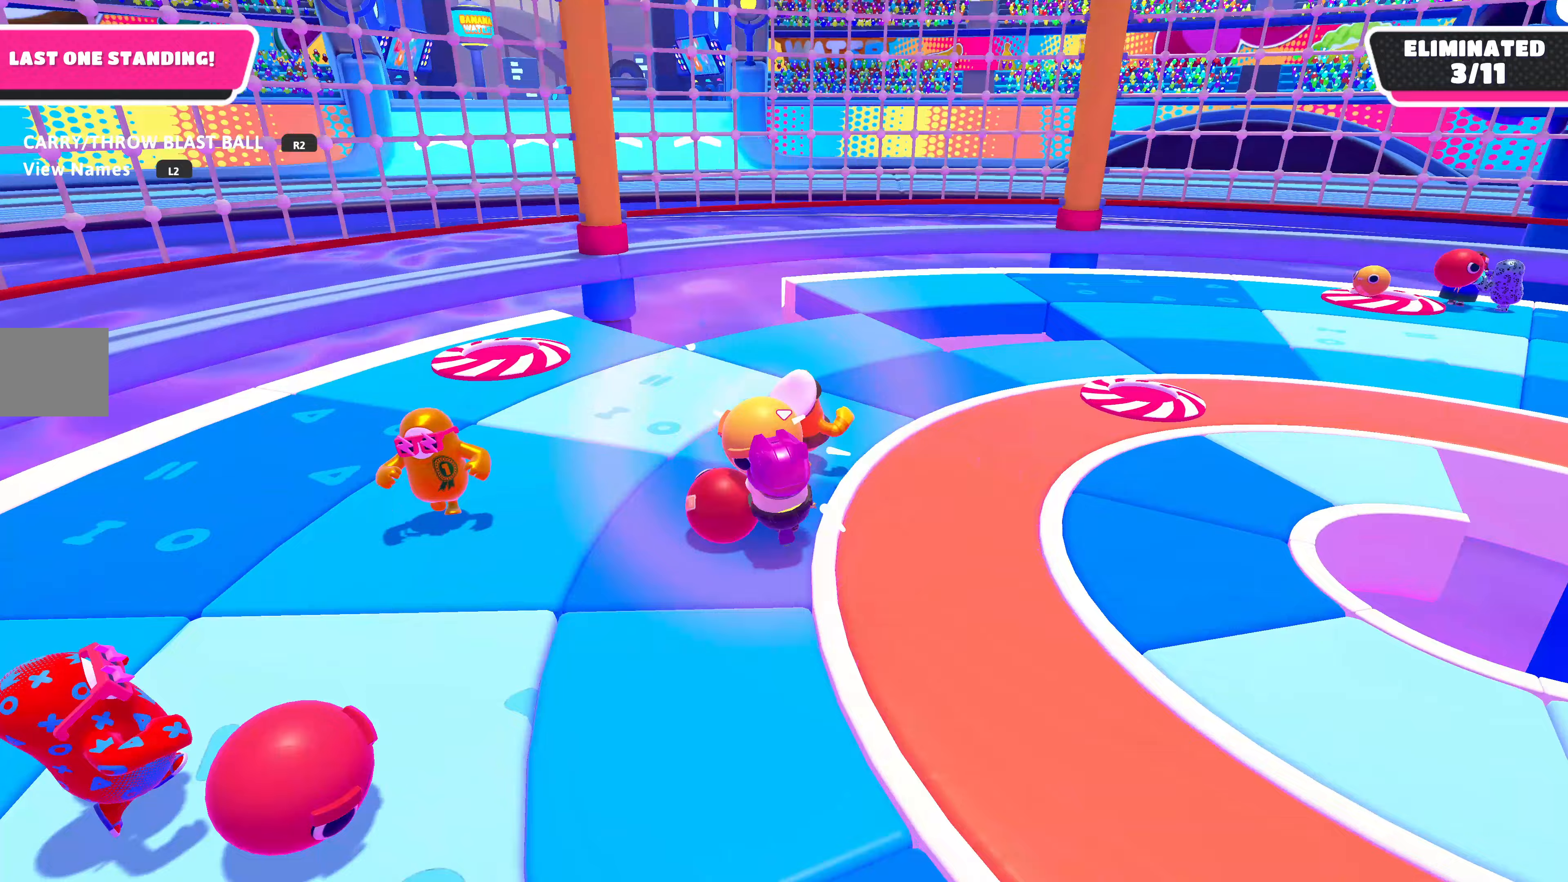
{"buttons": ["R2"], "left_stick": "left", "right_stick": "center", "events": []}
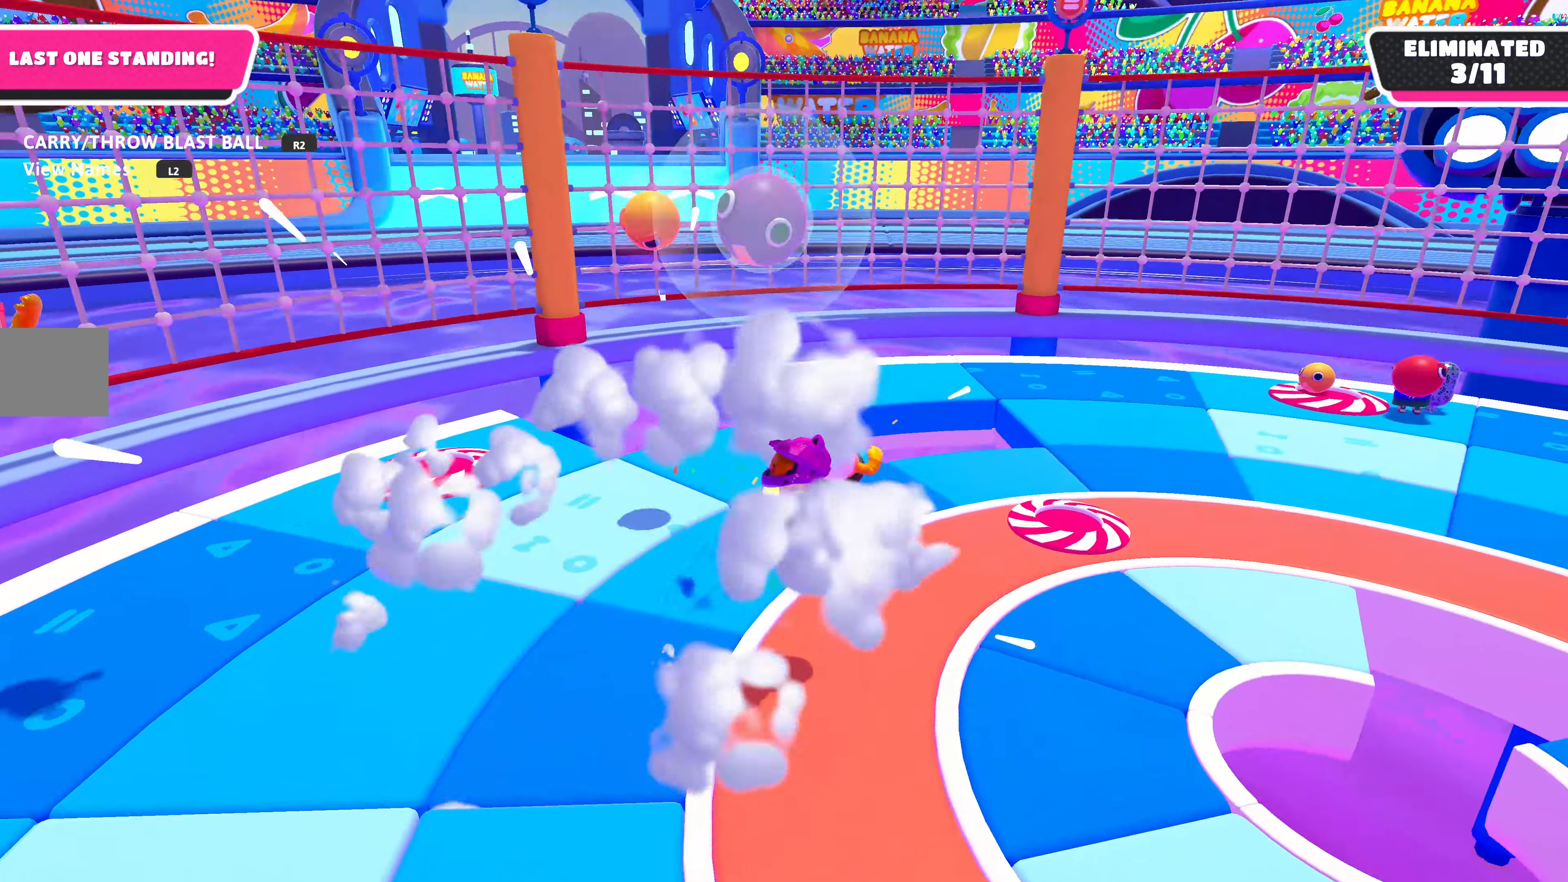
{"buttons": [], "left_stick": "left", "right_stick": "down-left", "events": [[233, "R2", "up"], [400, "right_stick", "down-left"]]}
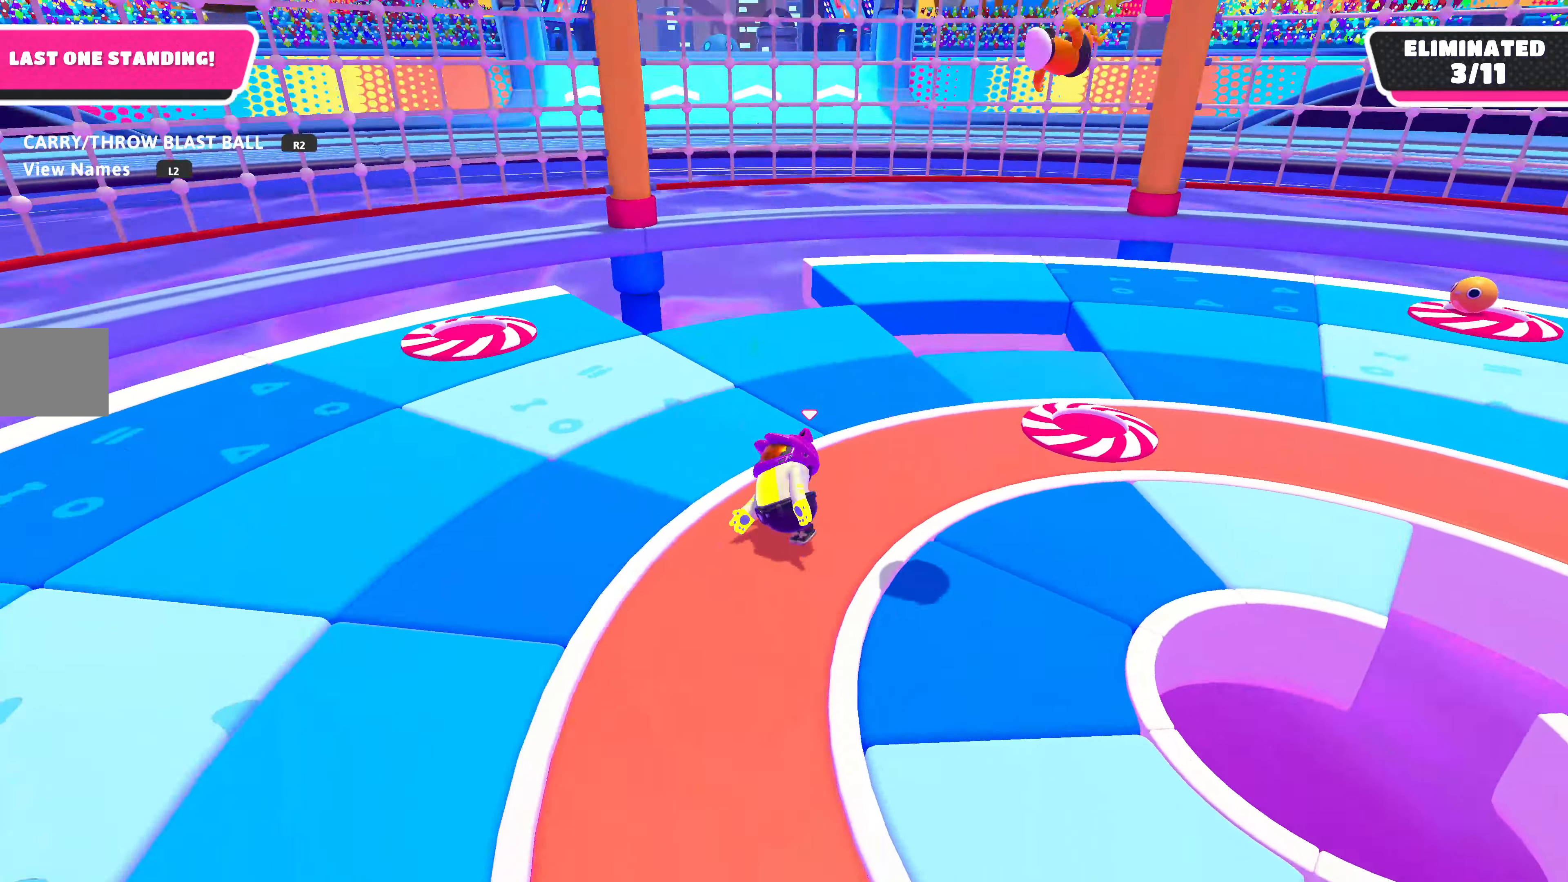
{"buttons": [], "left_stick": "left", "right_stick": "center", "events": [[267, "right_stick", "center"]]}
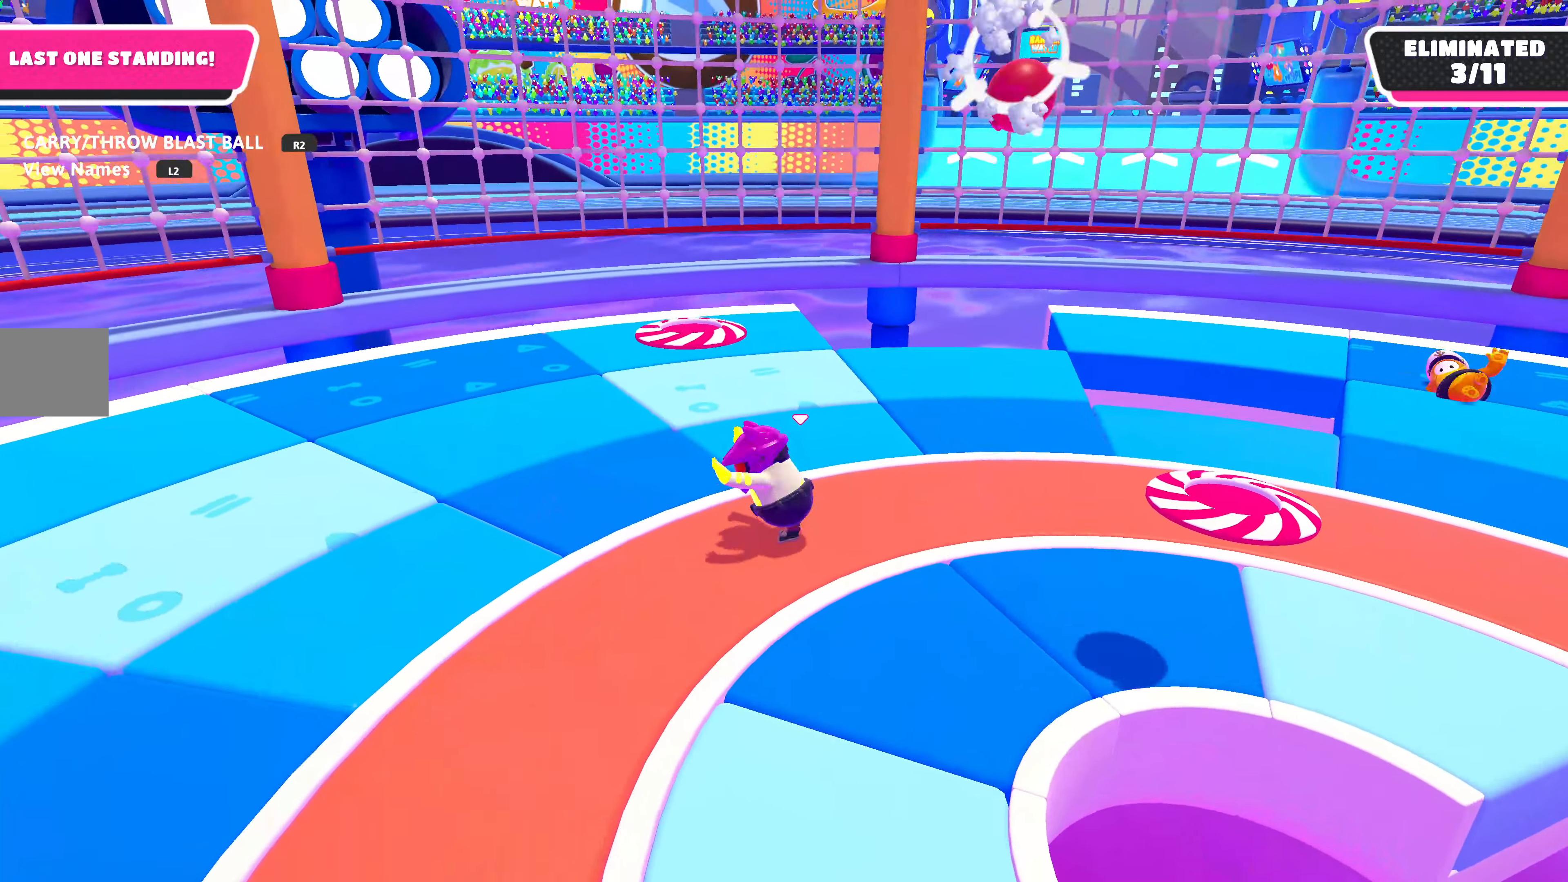
{"buttons": [], "left_stick": "up-left", "right_stick": "left", "events": [[167, "right_stick", "left"], [467, "left_stick", "up-left"]]}
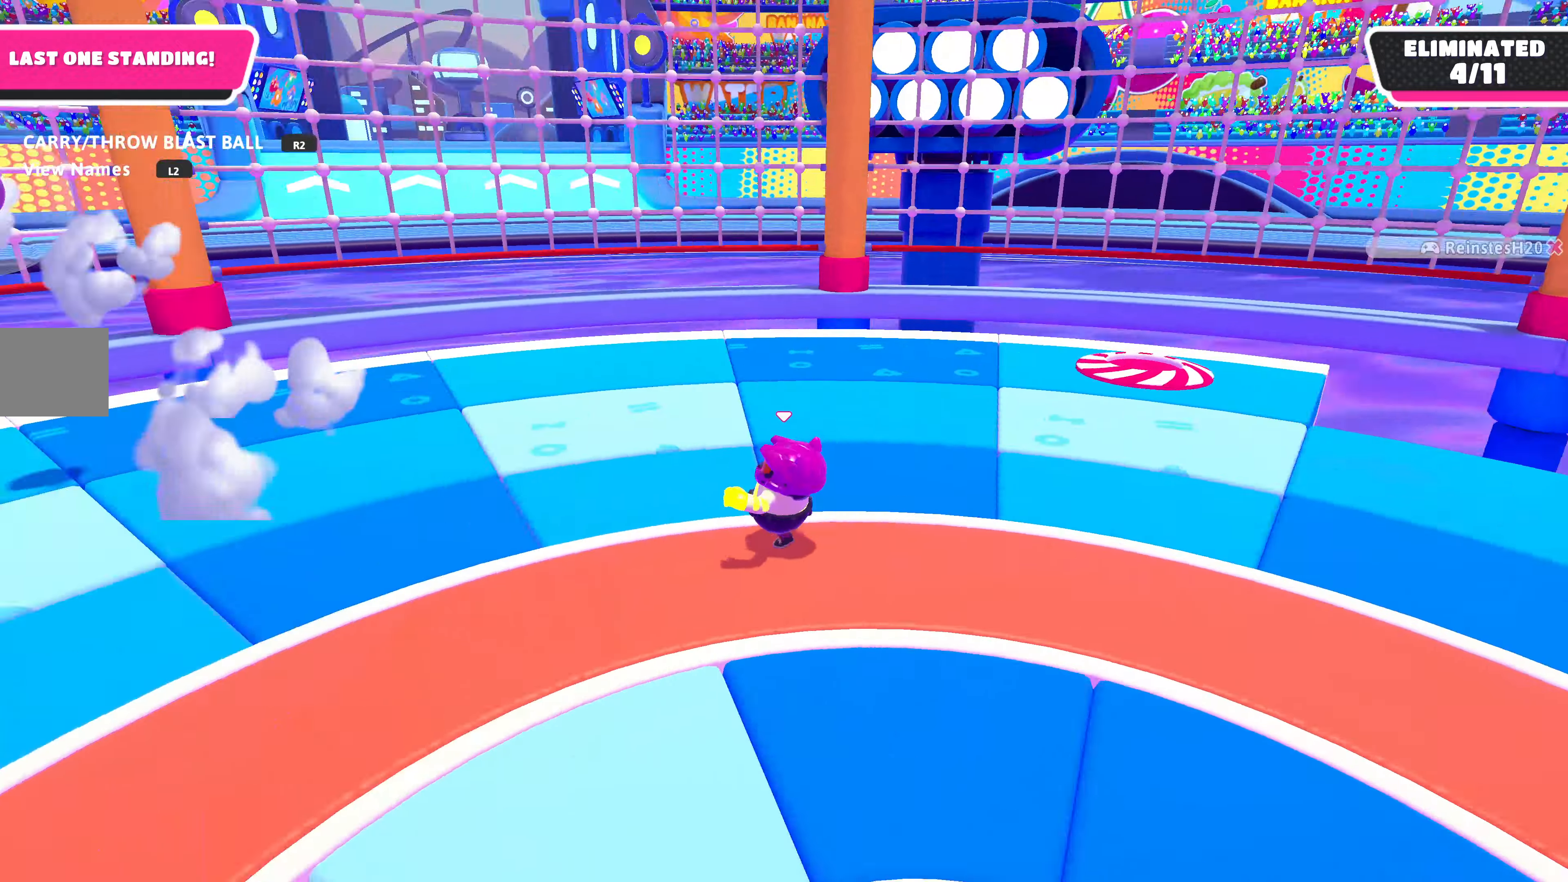
{"buttons": ["DPAD_LEFT"], "left_stick": "center", "right_stick": "center", "events": [[333, "left_stick", "center"], [333, "right_stick", "center"], [433, "DPAD_LEFT", "down"]]}
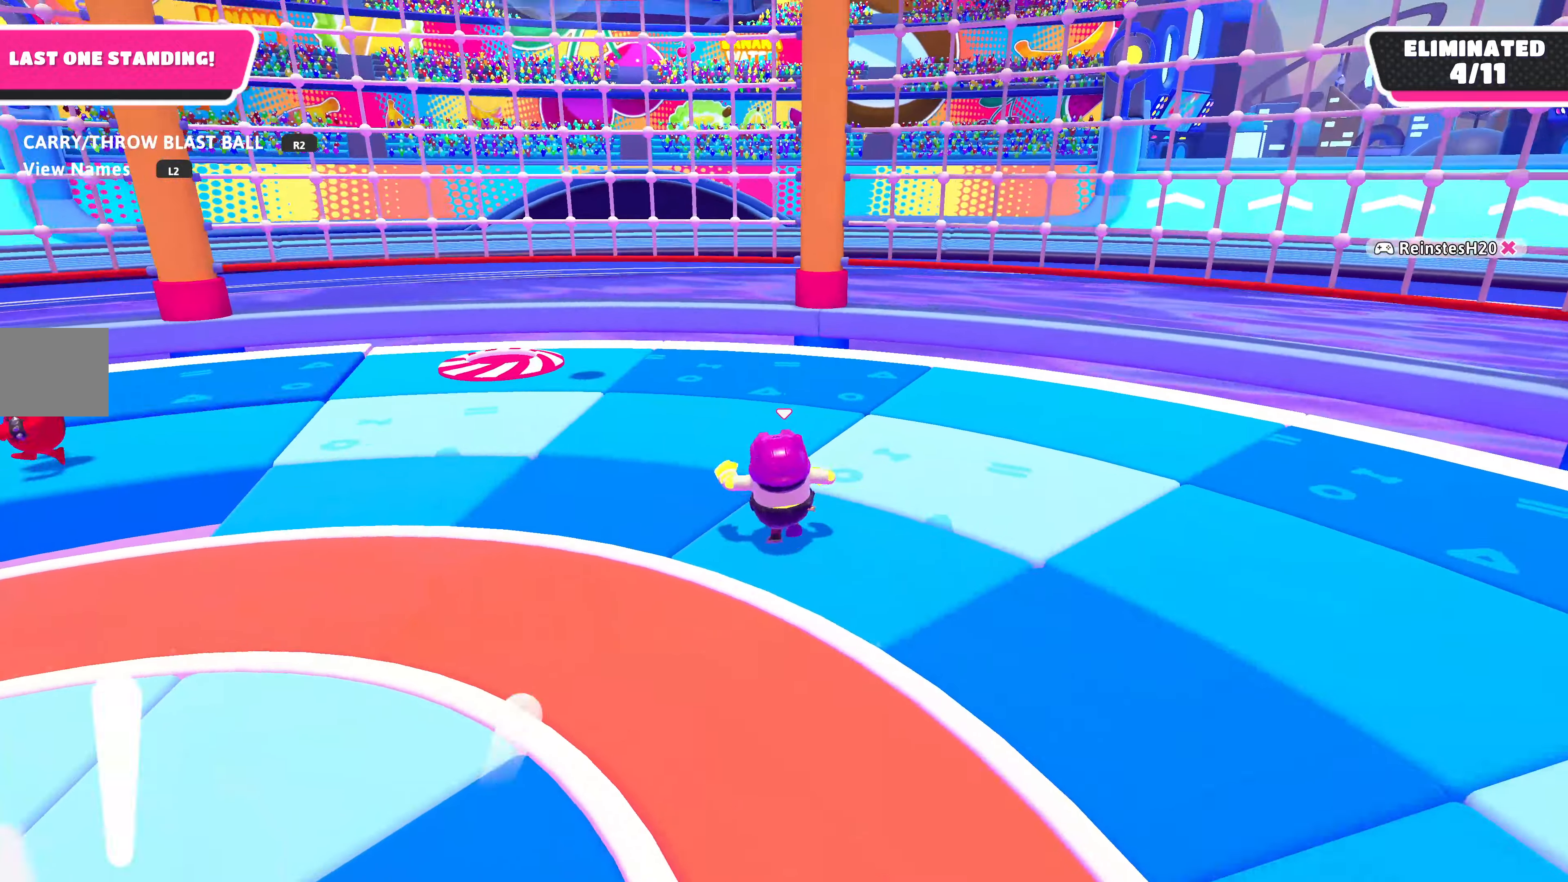
{"buttons": [], "left_stick": "center", "right_stick": "left", "events": [[67, "DPAD_LEFT", "up"], [233, "right_stick", "left"]]}
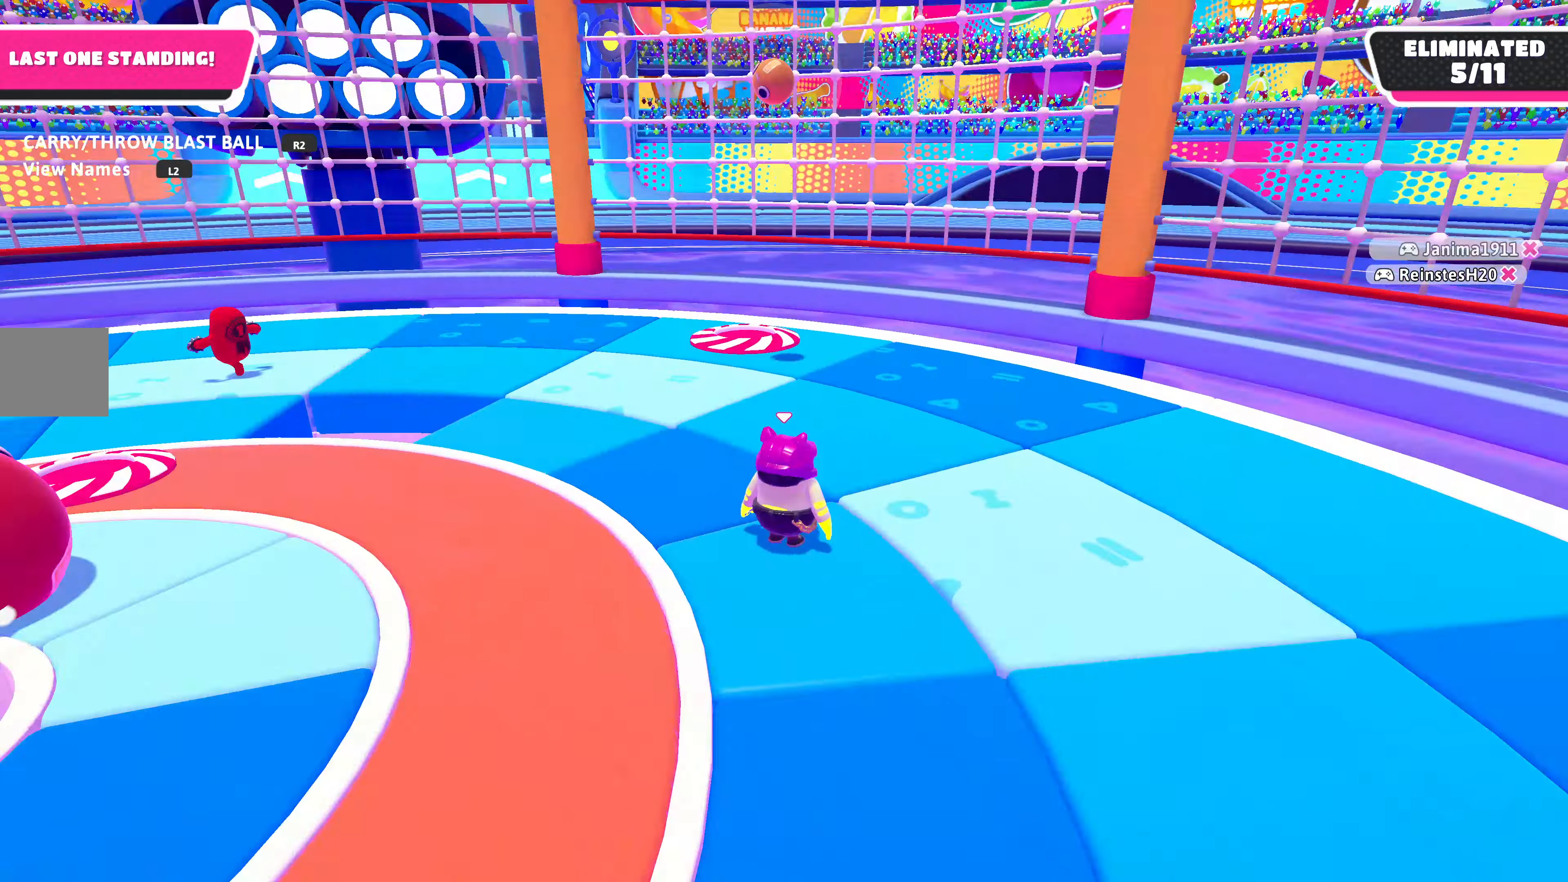
{"buttons": [], "left_stick": "center", "right_stick": "center", "events": [[500, "right_stick", "center"]]}
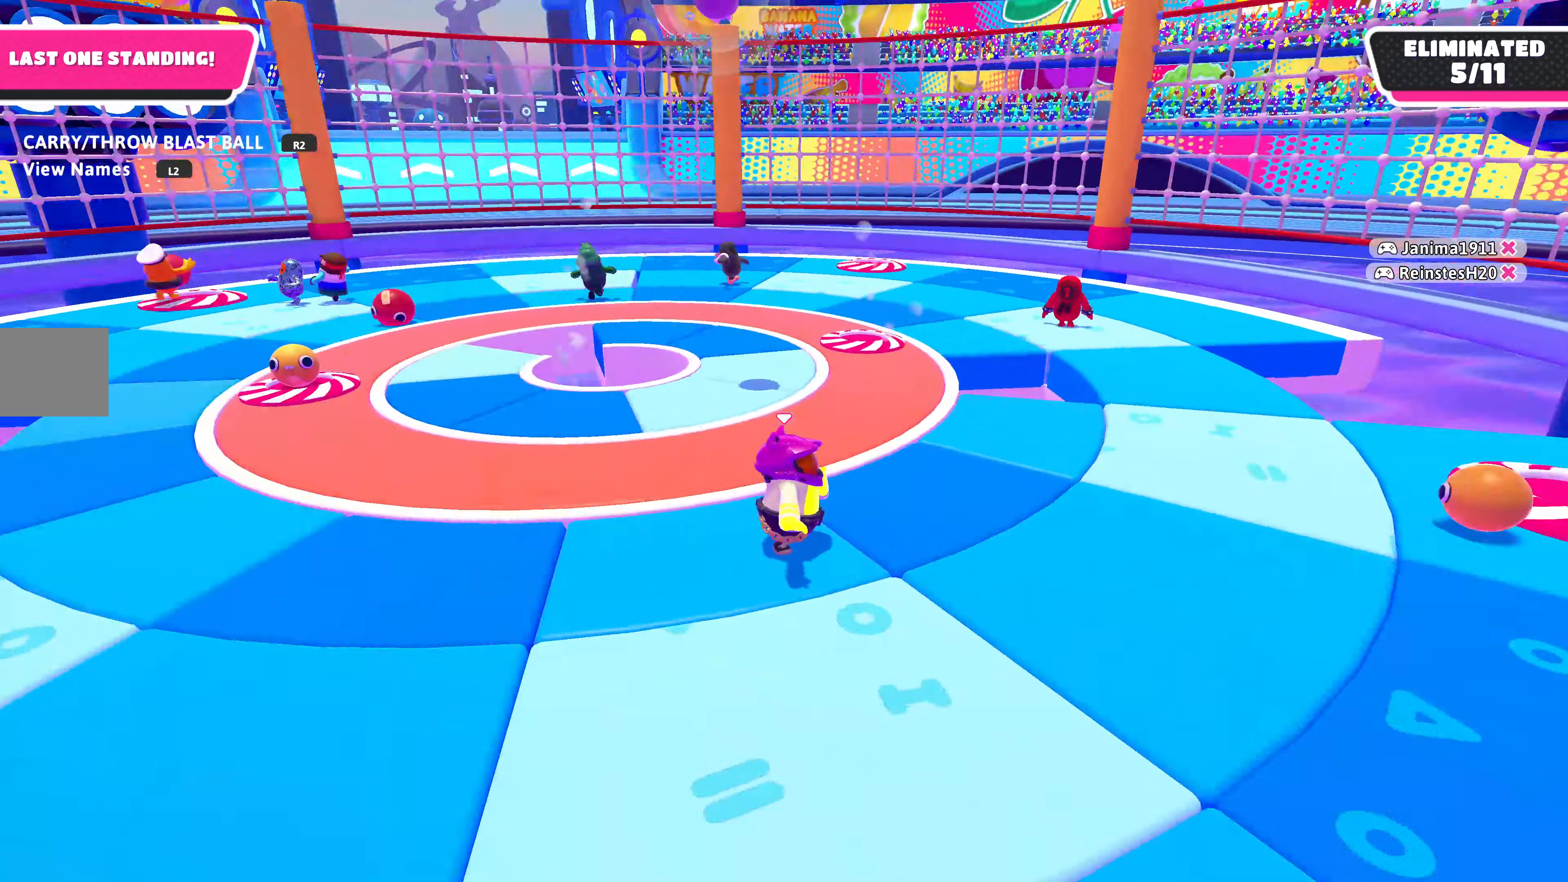
{"buttons": [], "left_stick": "center", "right_stick": "left", "events": [[167, "right_stick", "left"]]}
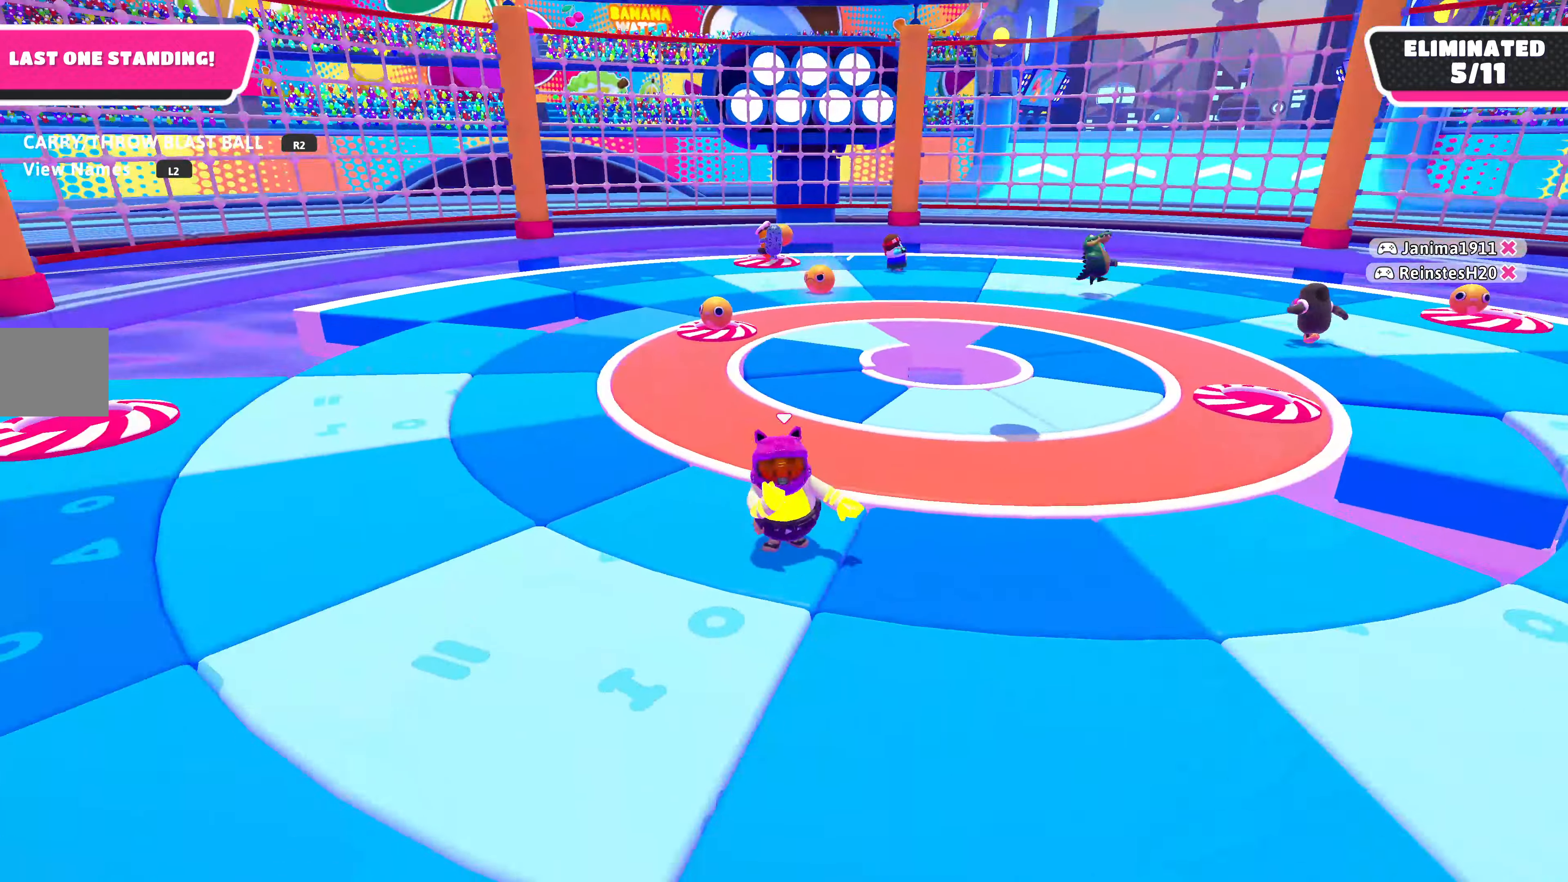
{"buttons": [], "left_stick": "center", "right_stick": "center", "events": [[67, "right_stick", "center"]]}
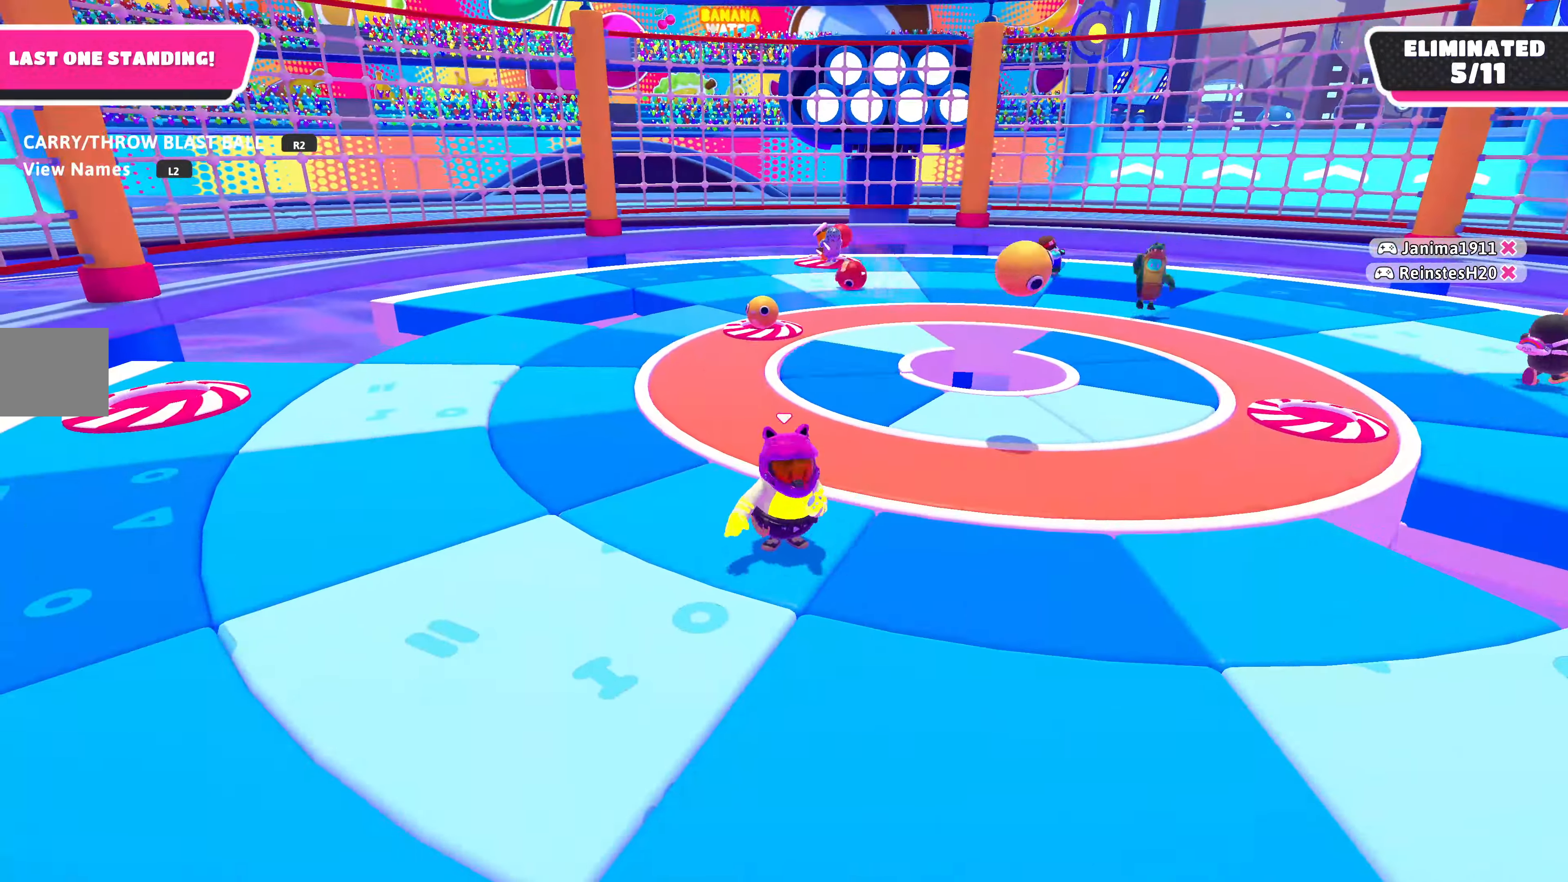
{"buttons": [], "left_stick": "center", "right_stick": "right", "events": [[33, "right_stick", "right"]]}
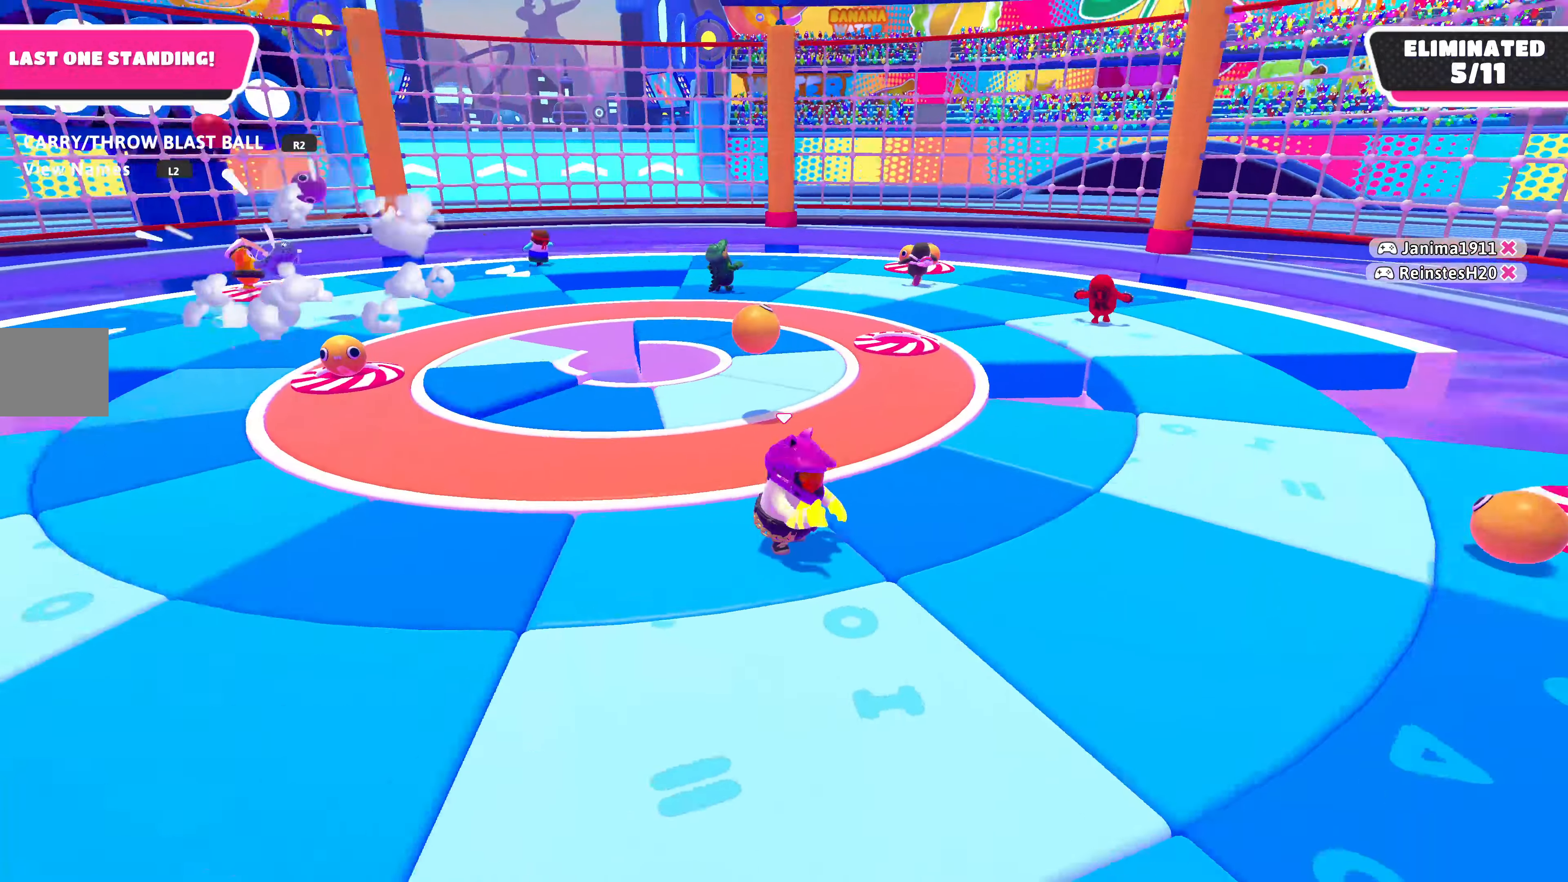
{"buttons": [], "left_stick": "up-left", "right_stick": "left", "events": [[33, "right_stick", "center"], [133, "left_stick", "up"], [233, "left_stick", "up-left"], [433, "right_stick", "left"]]}
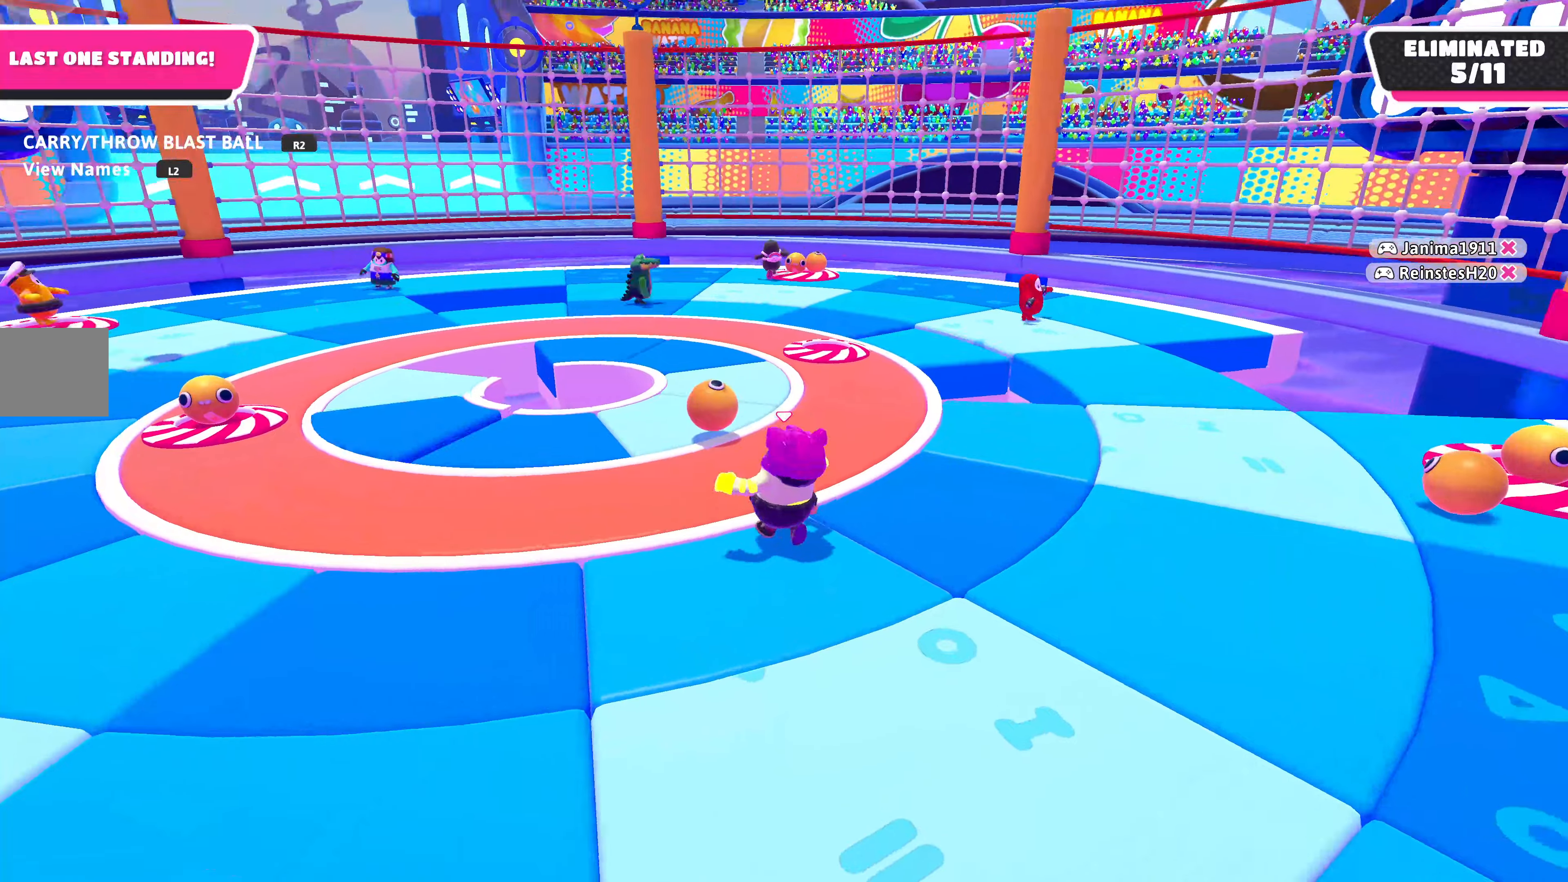
{"buttons": ["R2"], "left_stick": "up", "right_stick": "center", "events": [[133, "R2", "down"], [166, "left_stick", "up"], [166, "right_stick", "center"]]}
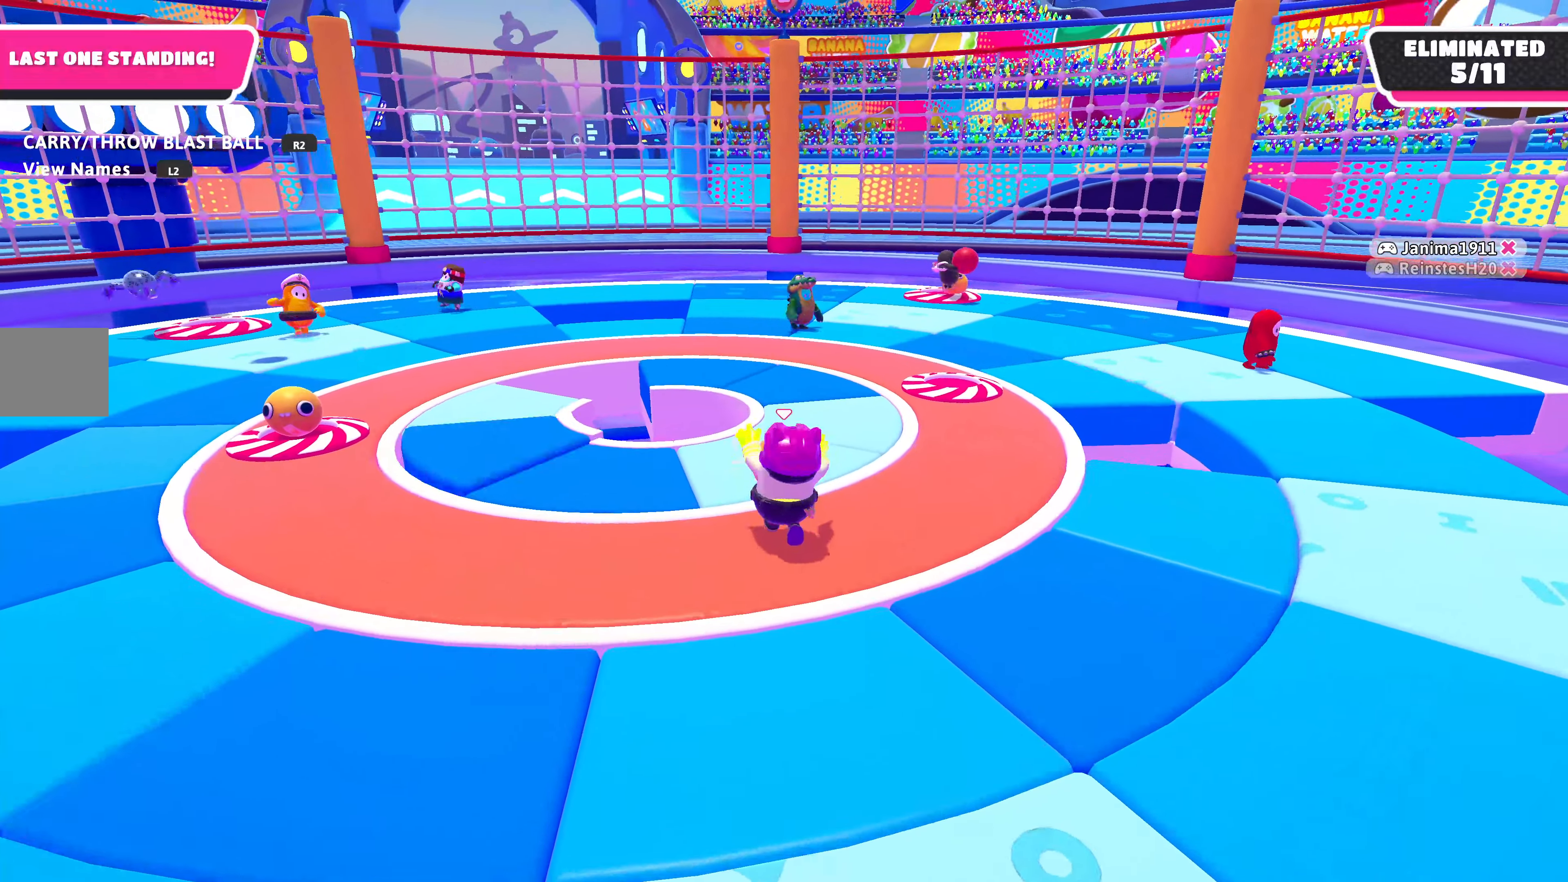
{"buttons": ["R2"], "left_stick": "down", "right_stick": "center", "events": [[133, "left_stick", "right"], [200, "left_stick", "down-right"], [366, "left_stick", "down"]]}
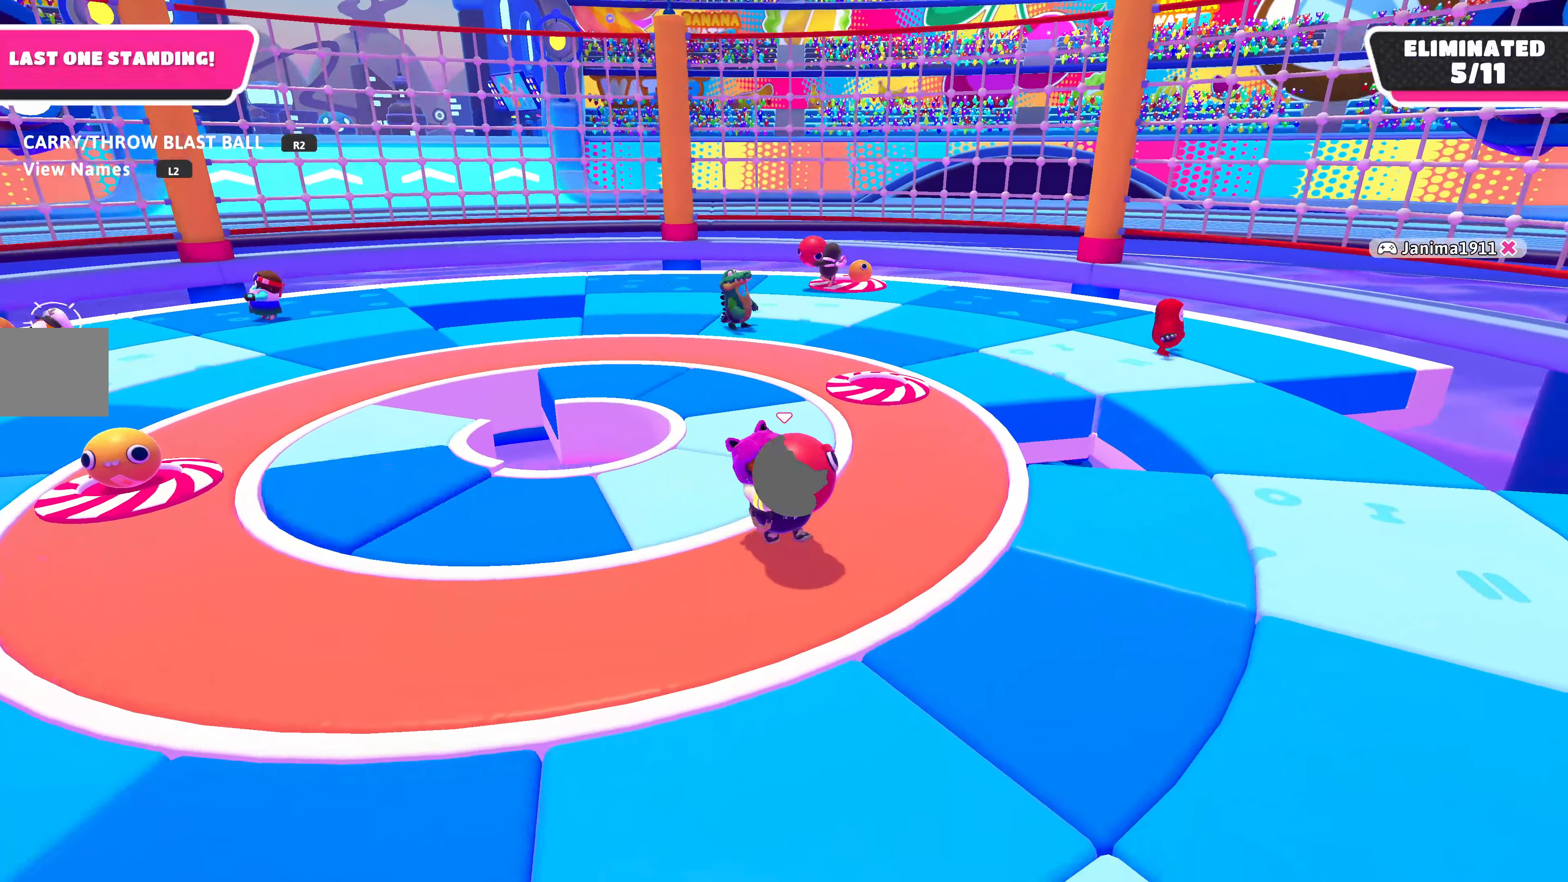
{"buttons": ["R2"], "left_stick": "down-left", "right_stick": "center", "events": [[33, "left_stick", "down-left"], [100, "right_stick", "right"], [300, "right_stick", "center"]]}
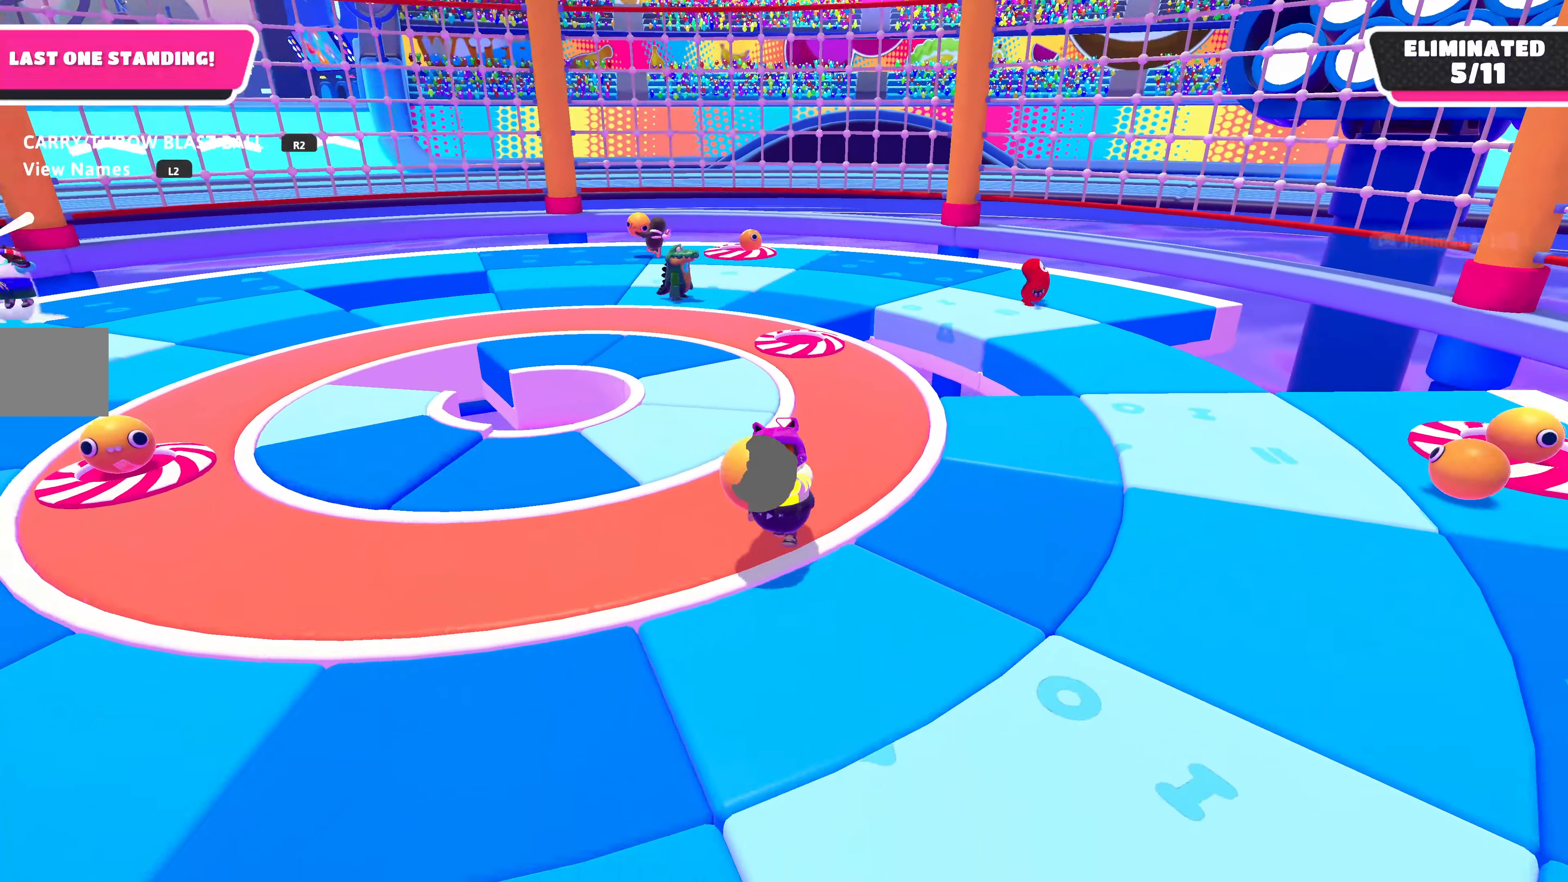
{"buttons": ["R2"], "left_stick": "down-right", "right_stick": "left", "events": [[133, "right_stick", "right"], [266, "left_stick", "center"], [333, "left_stick", "down-right"], [333, "right_stick", "center"], [500, "right_stick", "left"]]}
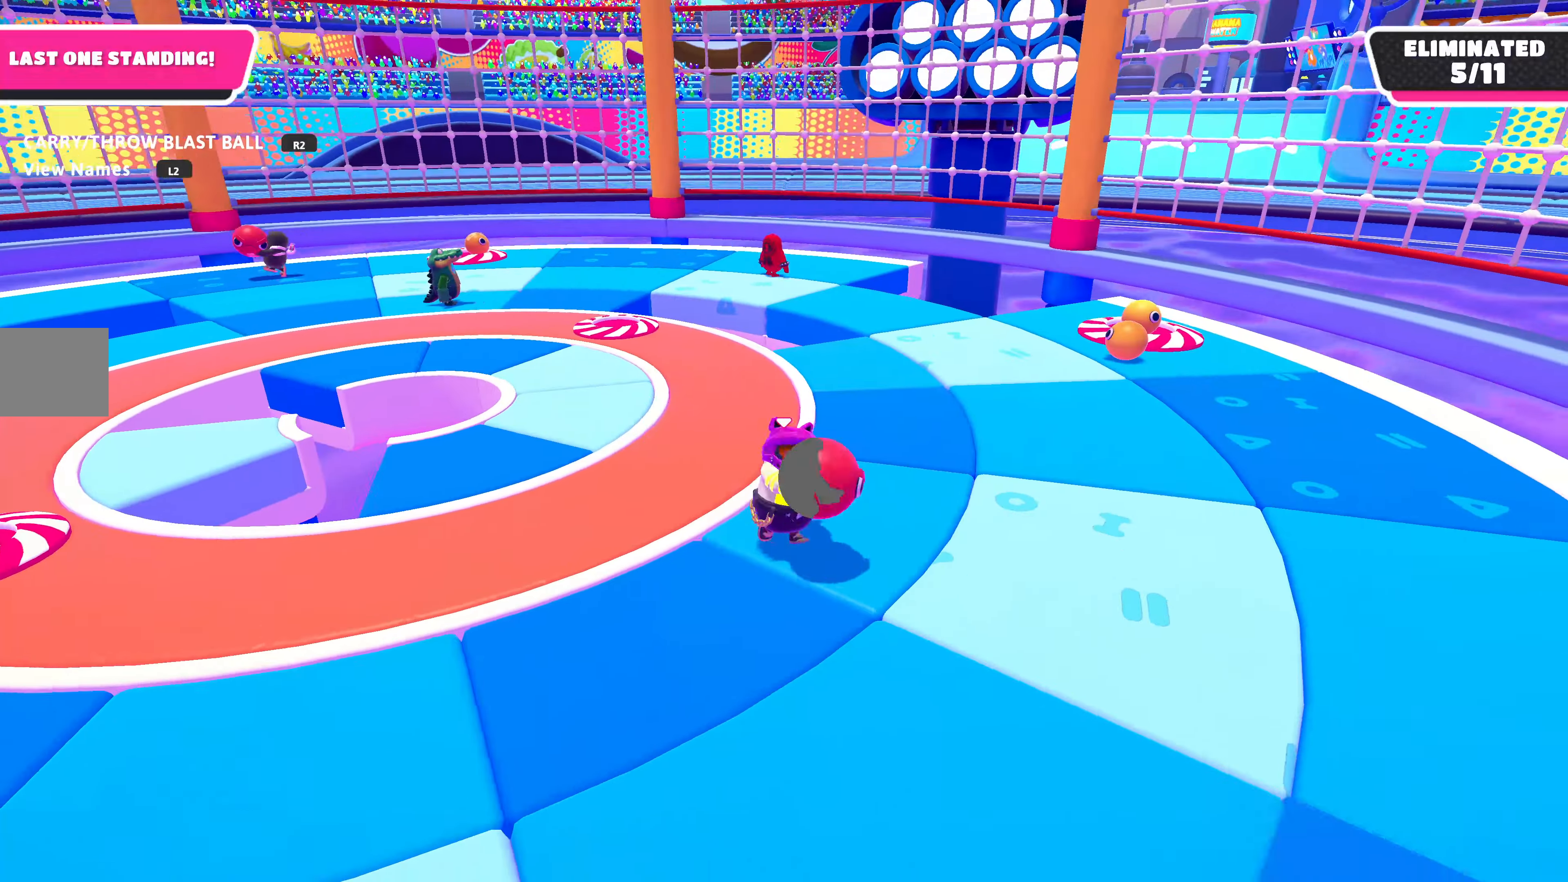
{"buttons": ["R2"], "left_stick": "up", "right_stick": "center", "events": [[100, "left_stick", "up-right"], [233, "left_stick", "center"], [466, "left_stick", "up"], [466, "right_stick", "center"]]}
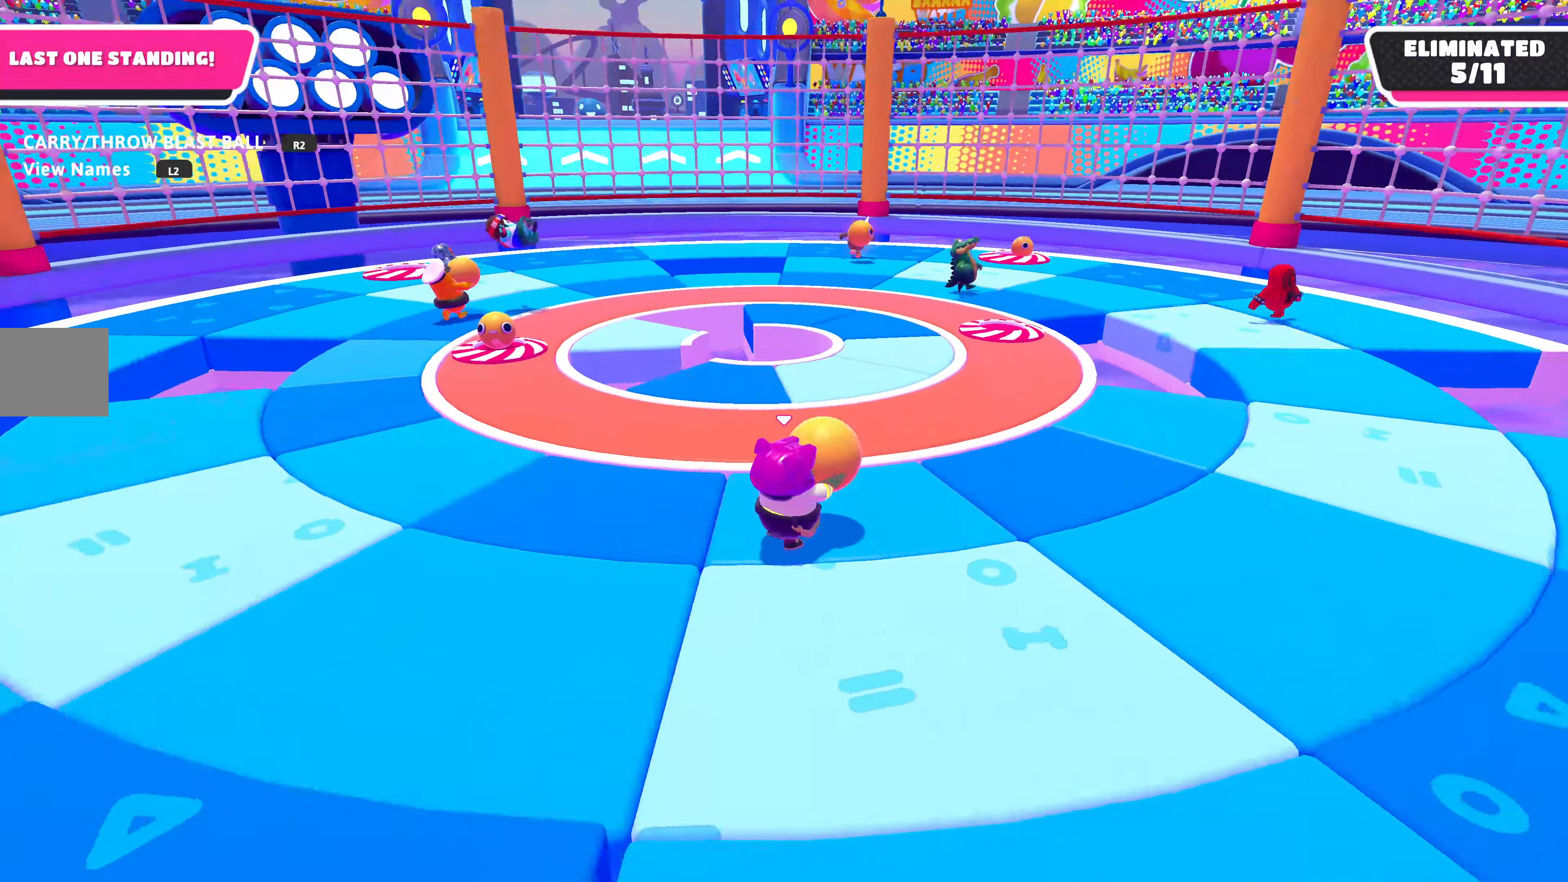
{"buttons": ["CROSS", "R2"], "left_stick": "up", "right_stick": "center", "events": [[233, "right_stick", "right"], [366, "right_stick", "center"], [500, "CROSS", "down"]]}
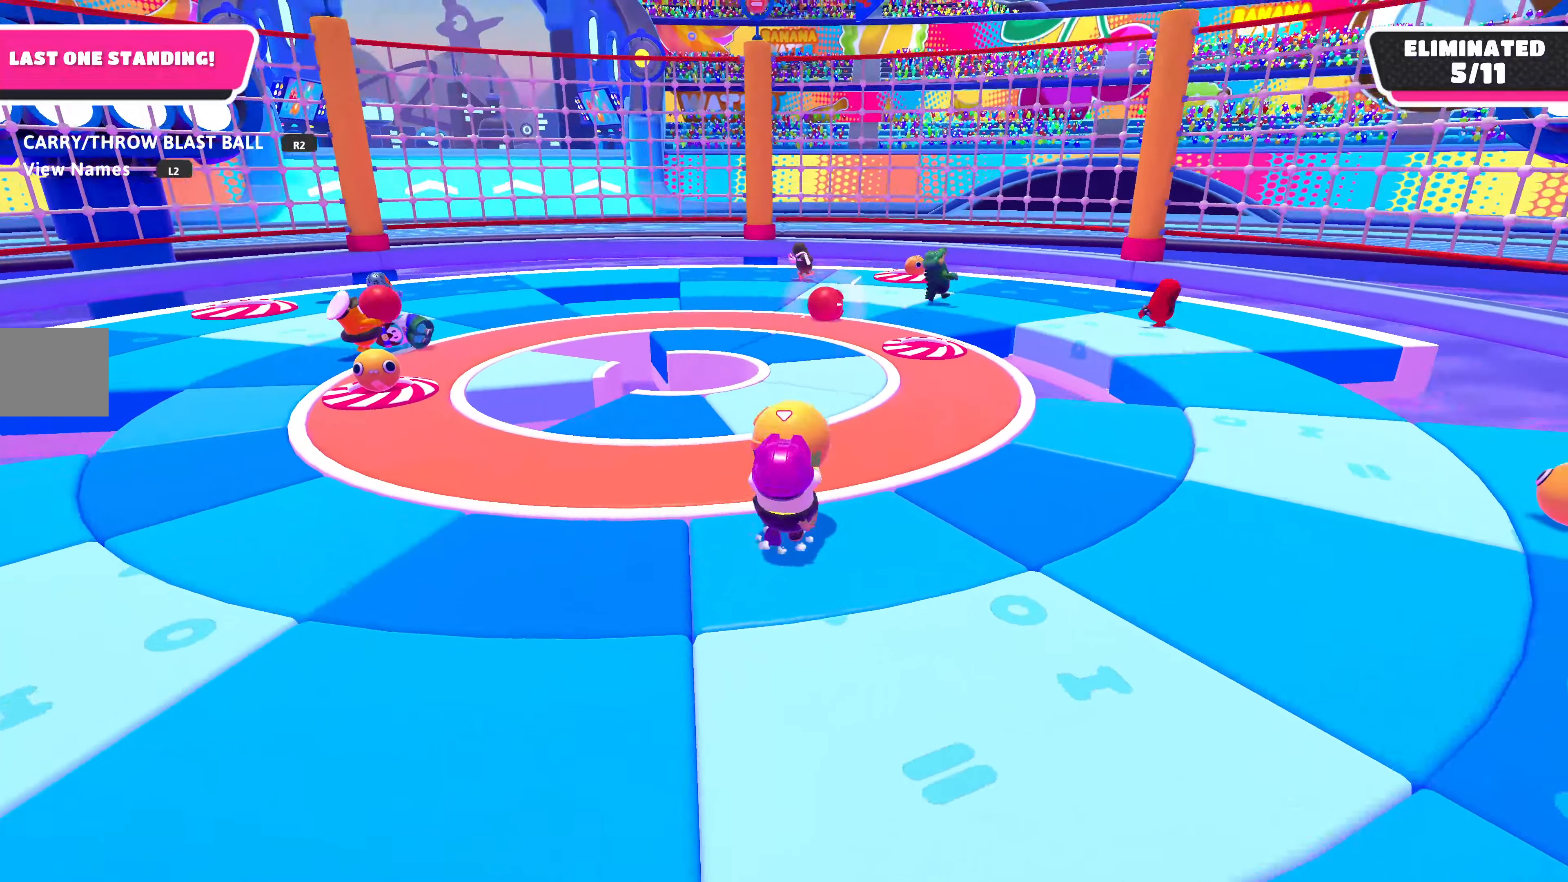
{"buttons": [], "left_stick": "down-right", "right_stick": "center", "events": [[66, "CROSS", "up"], [133, "SQUARE", "down"], [200, "R2", "up"], [200, "SQUARE", "up"], [266, "left_stick", "center"], [466, "left_stick", "down-right"]]}
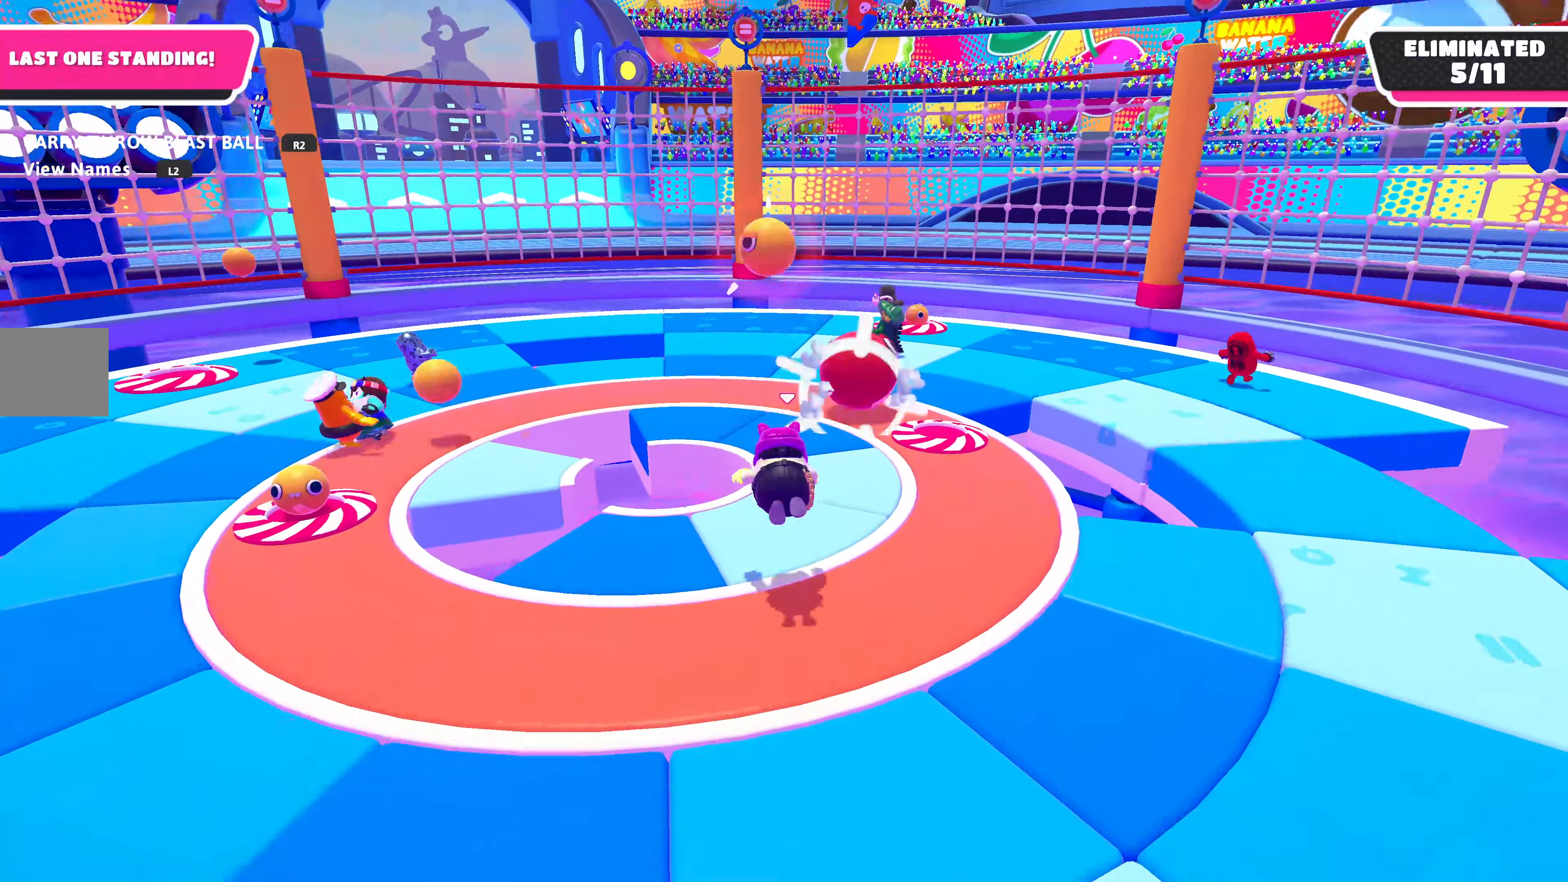
{"buttons": [], "left_stick": "down-right", "right_stick": "center", "events": []}
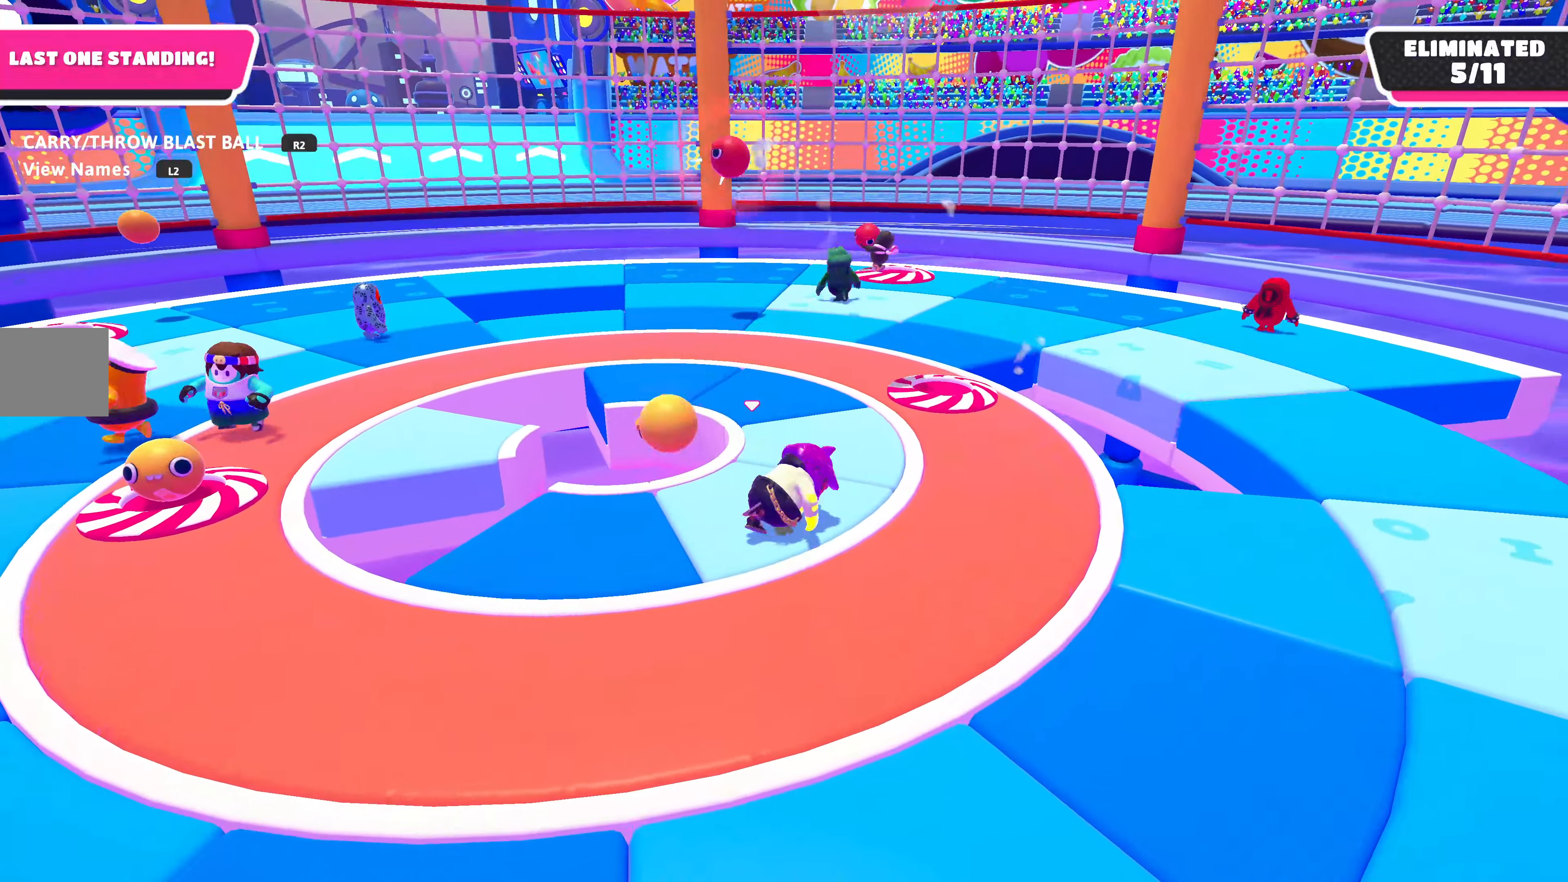
{"buttons": [], "left_stick": "down-right", "right_stick": "center", "events": []}
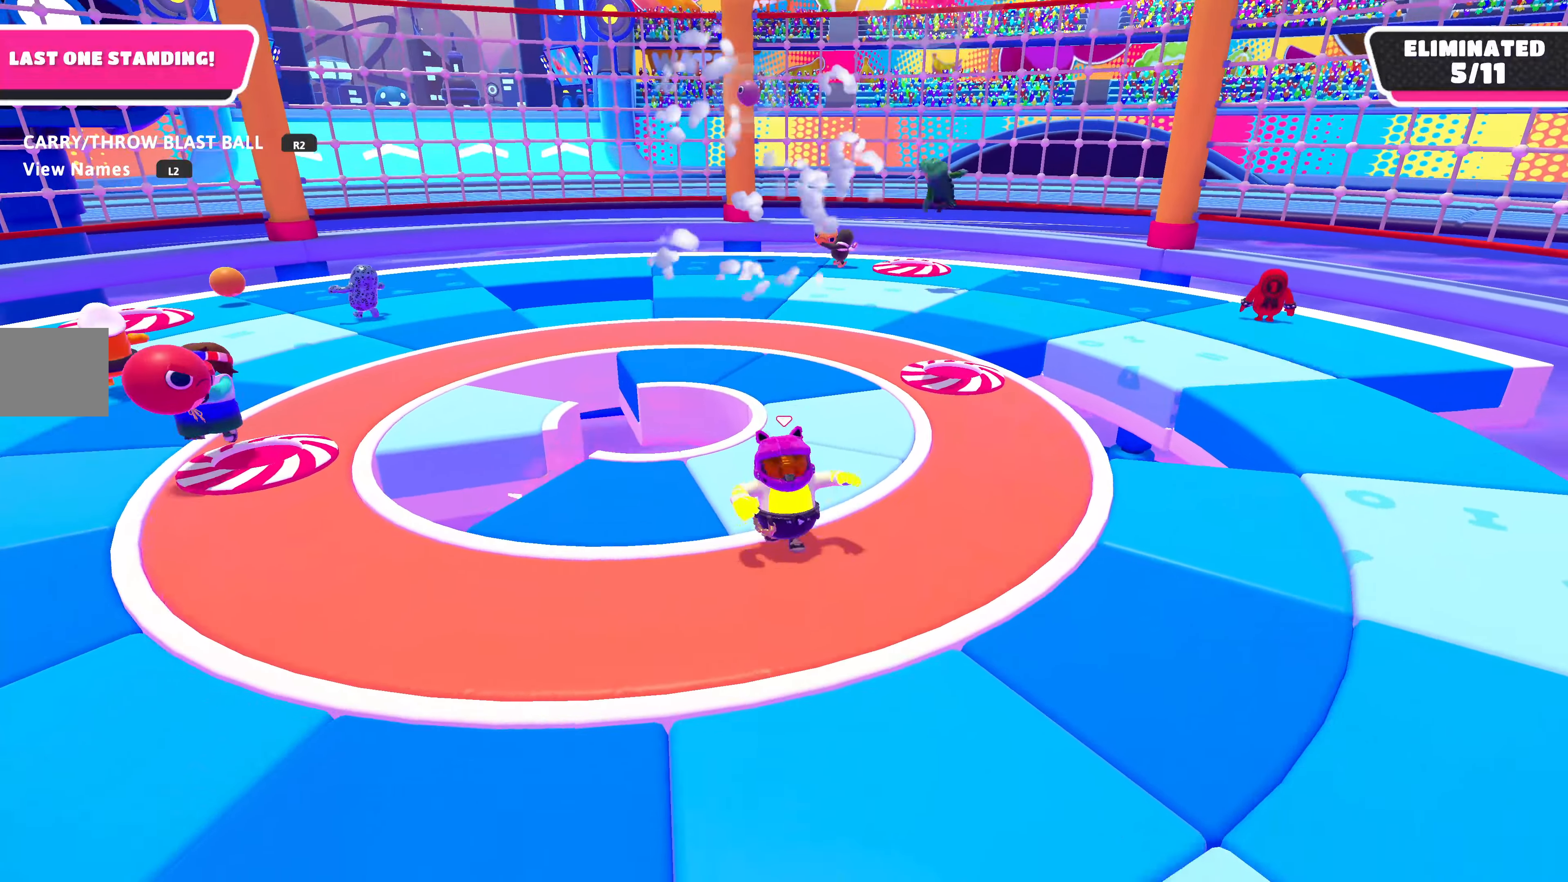
{"buttons": [], "left_stick": "center", "right_stick": "center", "events": [[100, "left_stick", "down"], [466, "left_stick", "center"]]}
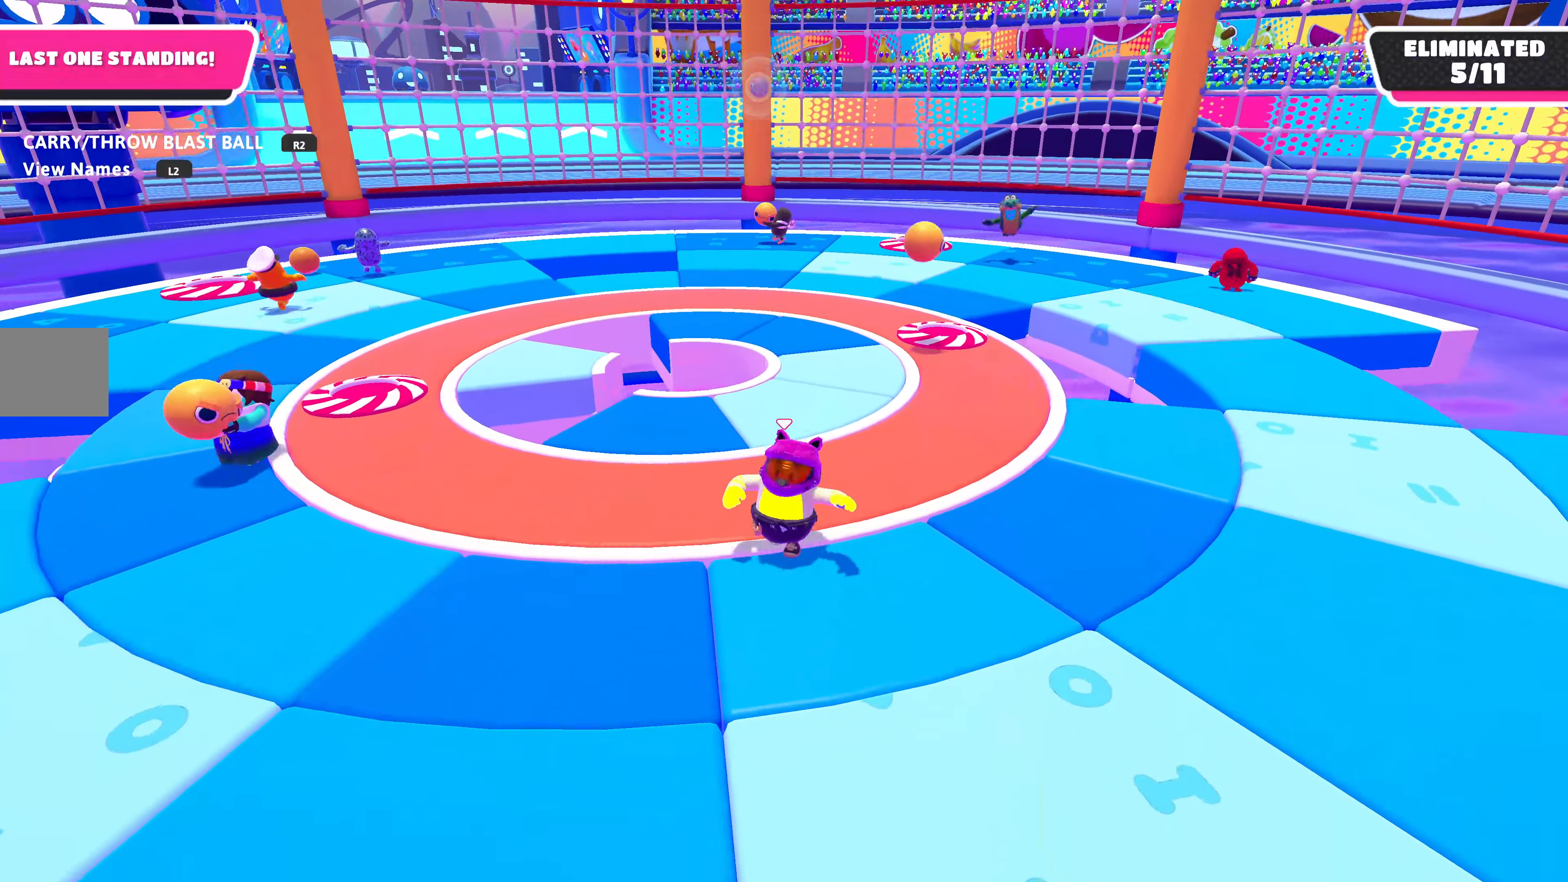
{"buttons": [], "left_stick": "center", "right_stick": "center", "events": []}
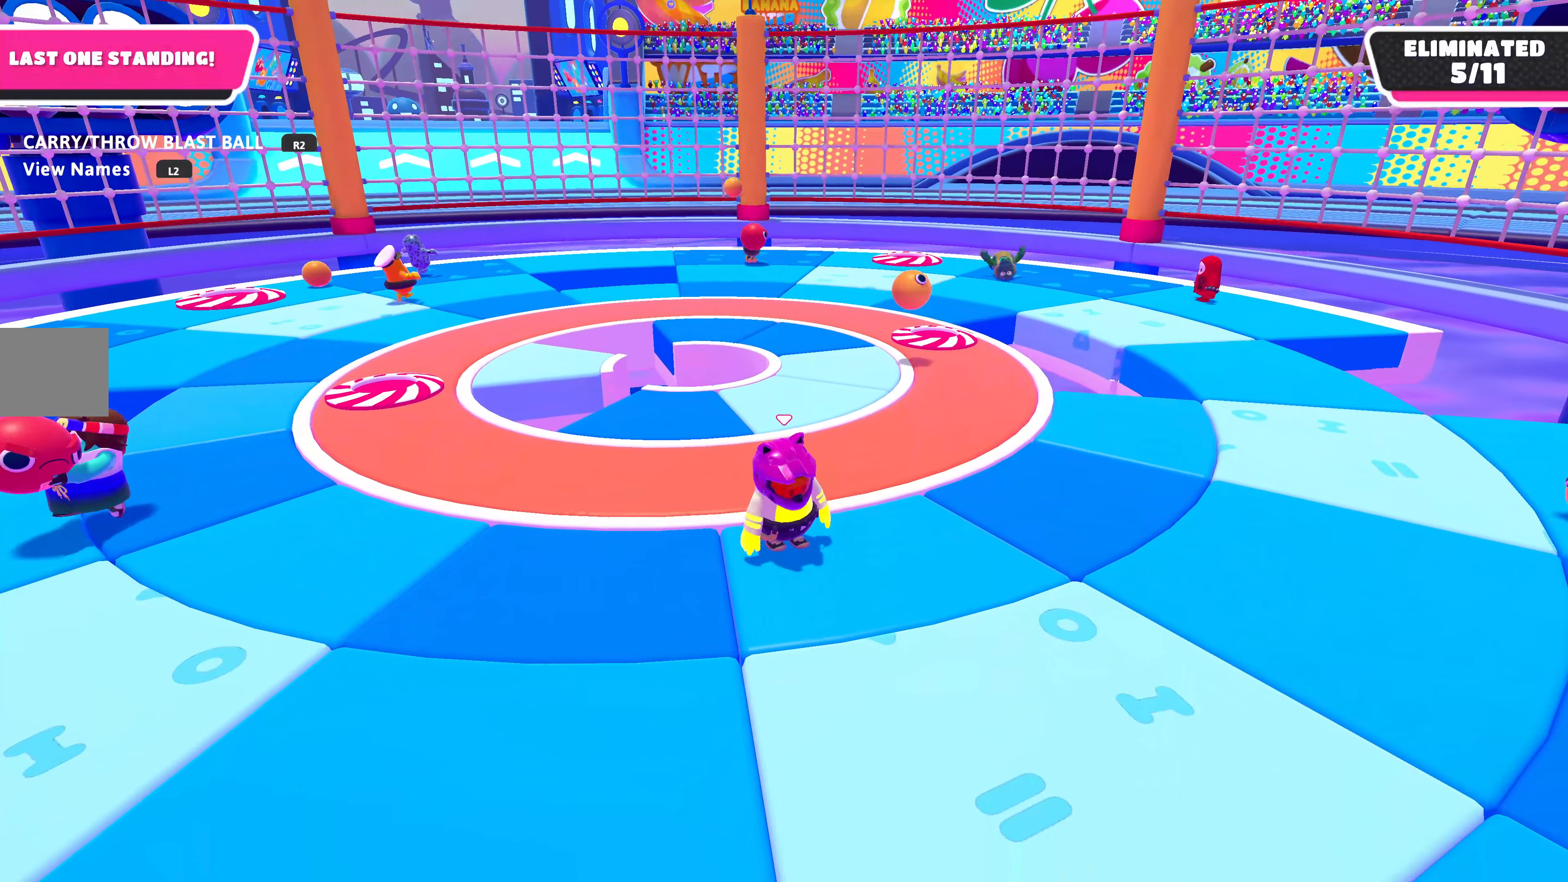
{"buttons": [], "left_stick": "up-right", "right_stick": "up-left", "events": [[134, "left_stick", "up-right"], [200, "right_stick", "left"], [267, "right_stick", "up-left"]]}
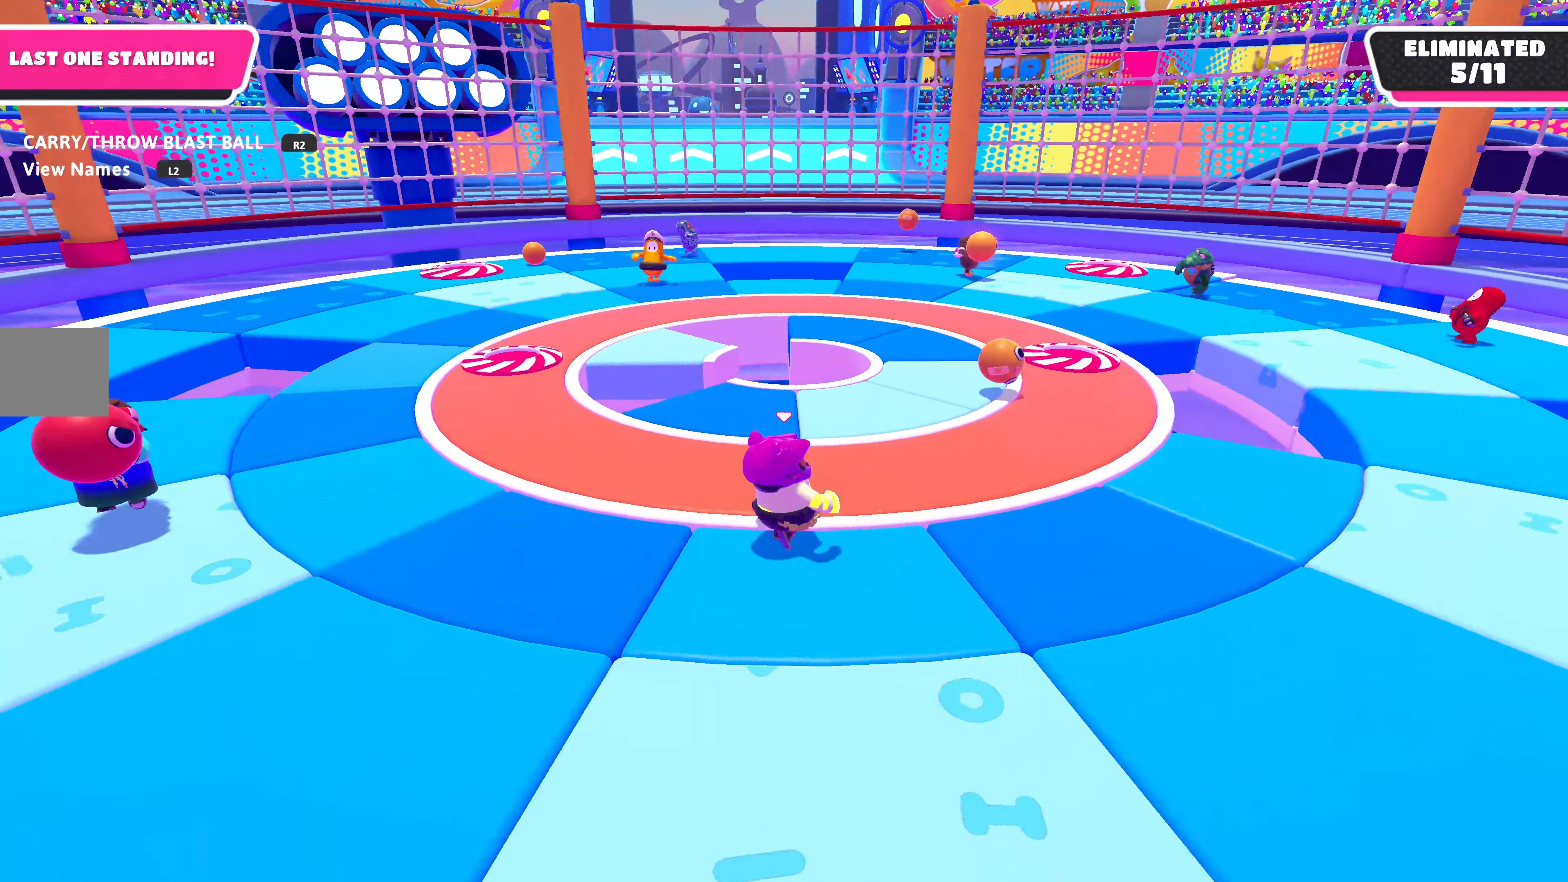
{"buttons": [], "left_stick": "up-right", "right_stick": "left", "events": [[34, "right_stick", "center"], [434, "right_stick", "left"]]}